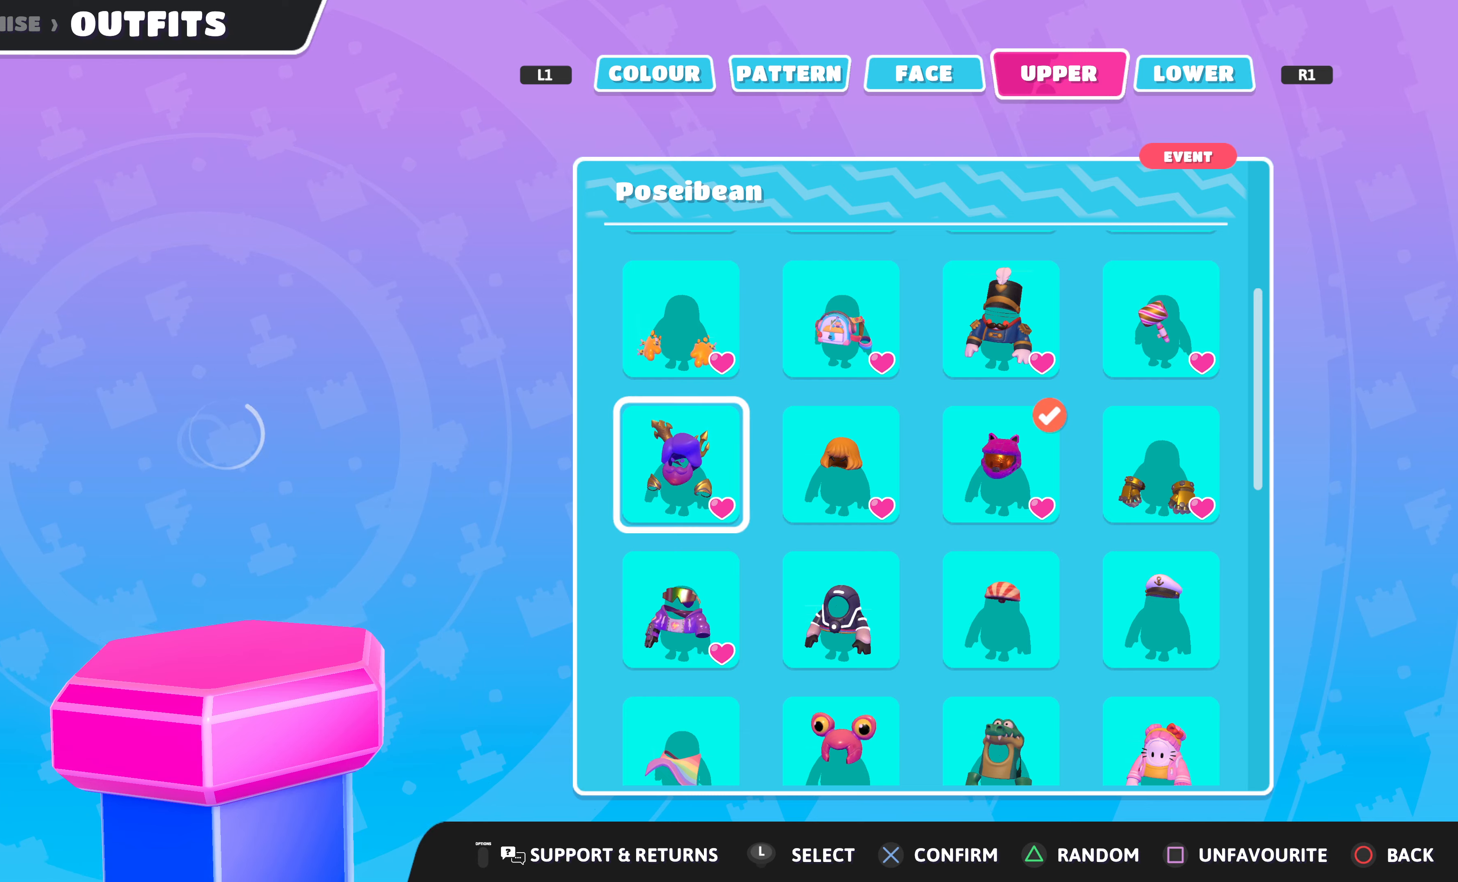
Gameplay with a controller (PlayStation layout); each line is a JSON object with the inputs held at the frame after it. "events" lists button and stick changes between this image and that frame as [ms after this image, input, new state], when the widget could be followed in between.
{"buttons": [], "left_stick": "center", "right_stick": "center", "events": []}
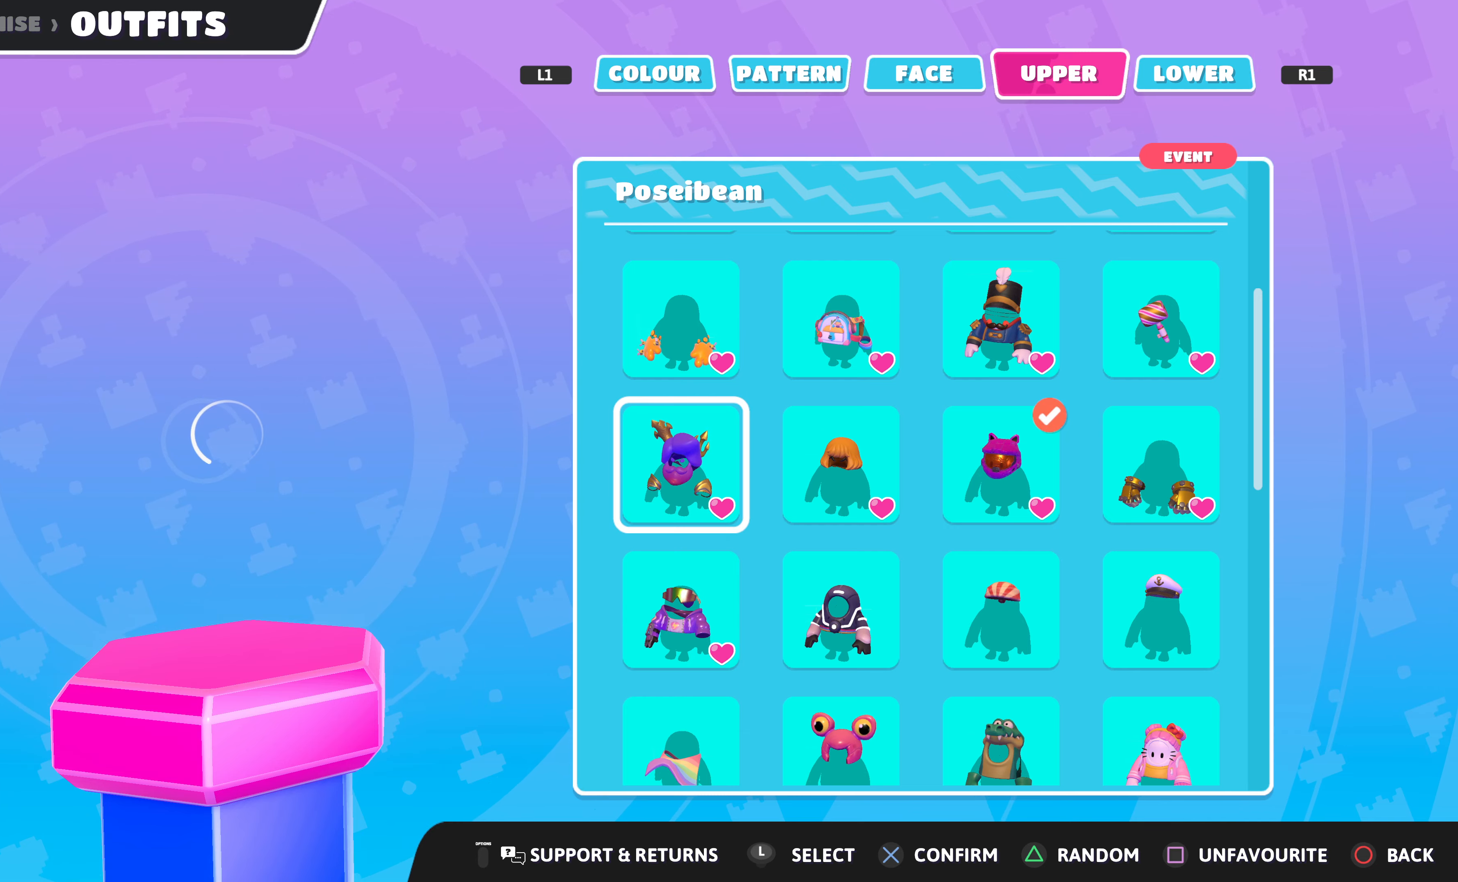
{"buttons": [], "left_stick": "center", "right_stick": "center", "events": []}
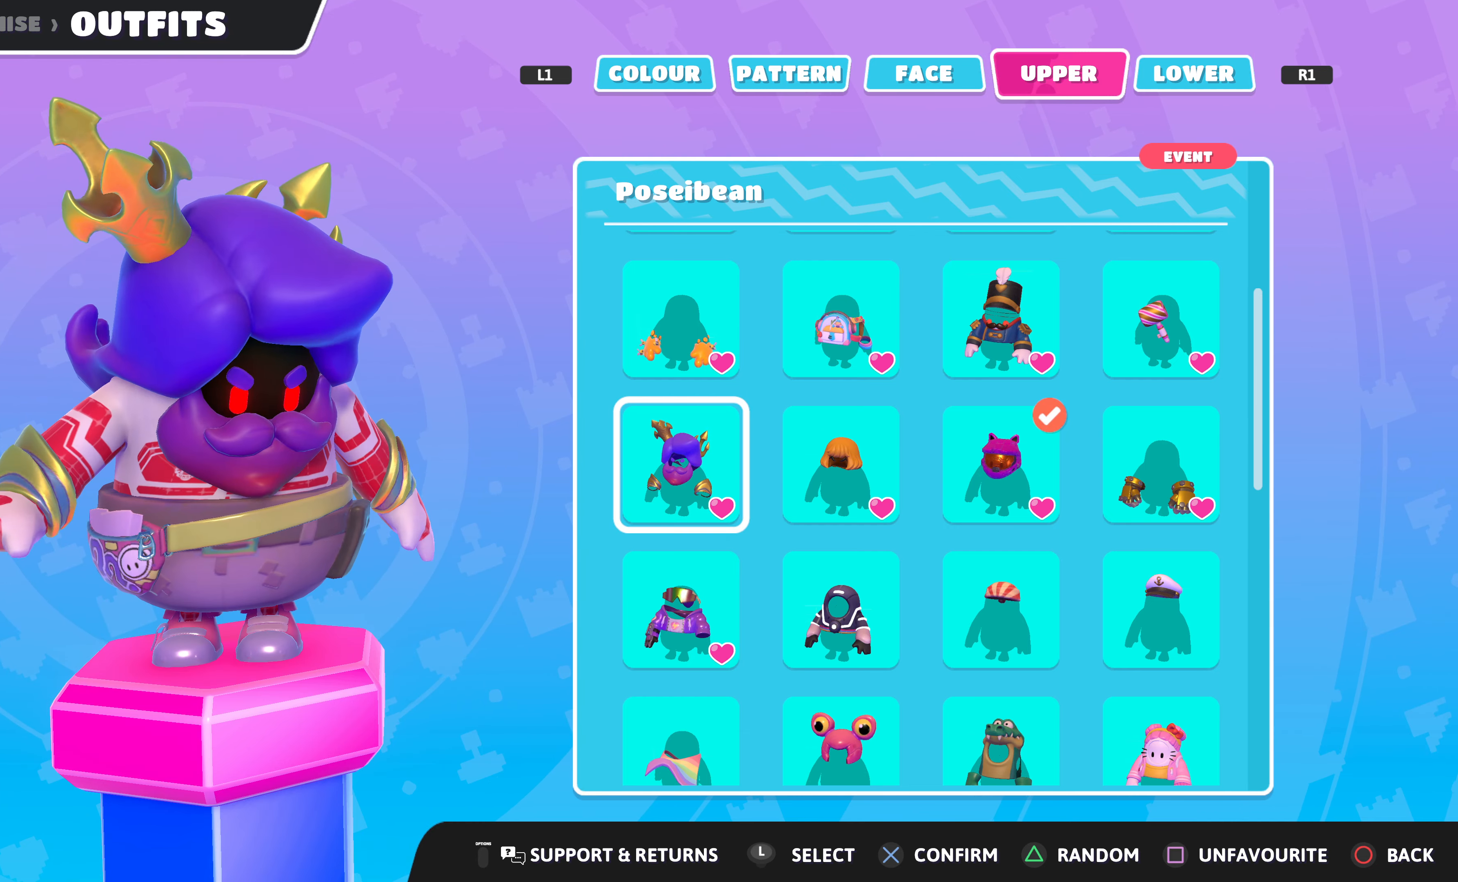
{"buttons": [], "left_stick": "center", "right_stick": "center", "events": []}
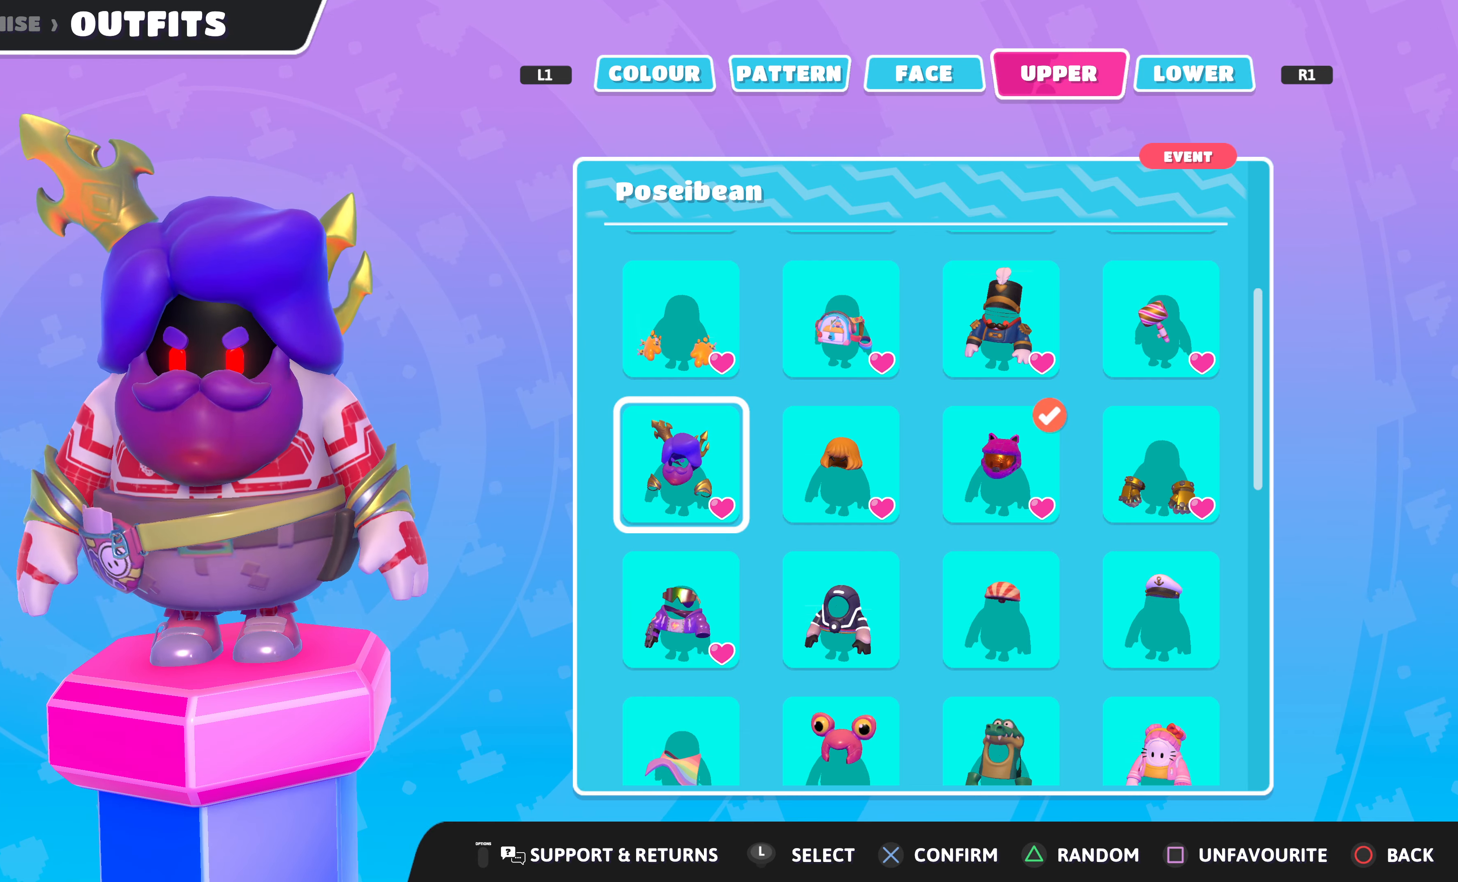
{"buttons": [], "left_stick": "center", "right_stick": "right", "events": [[366, "right_stick", "right"]]}
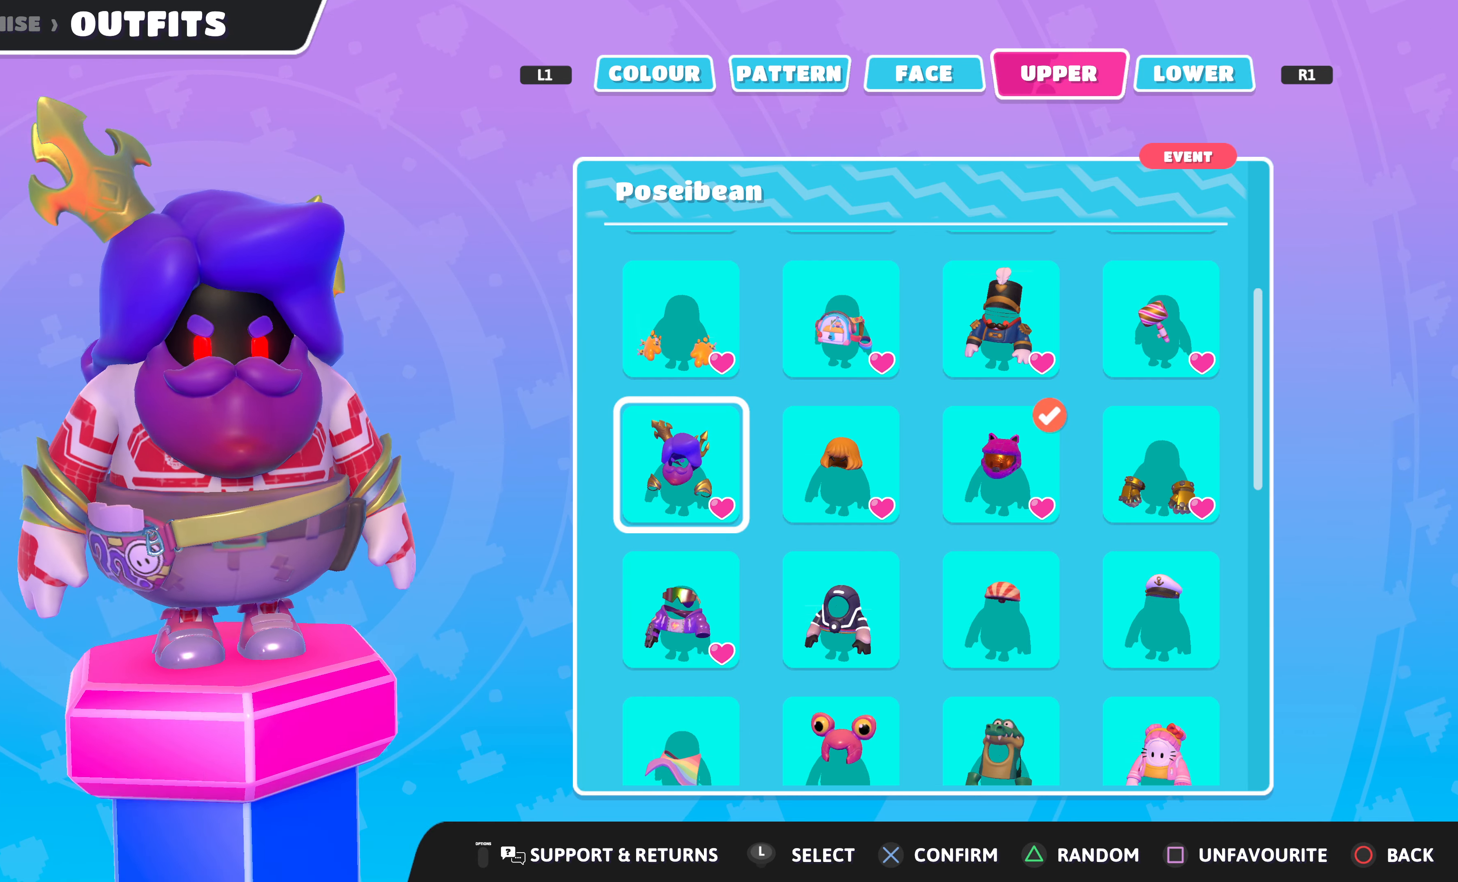
{"buttons": [], "left_stick": "center", "right_stick": "right", "events": []}
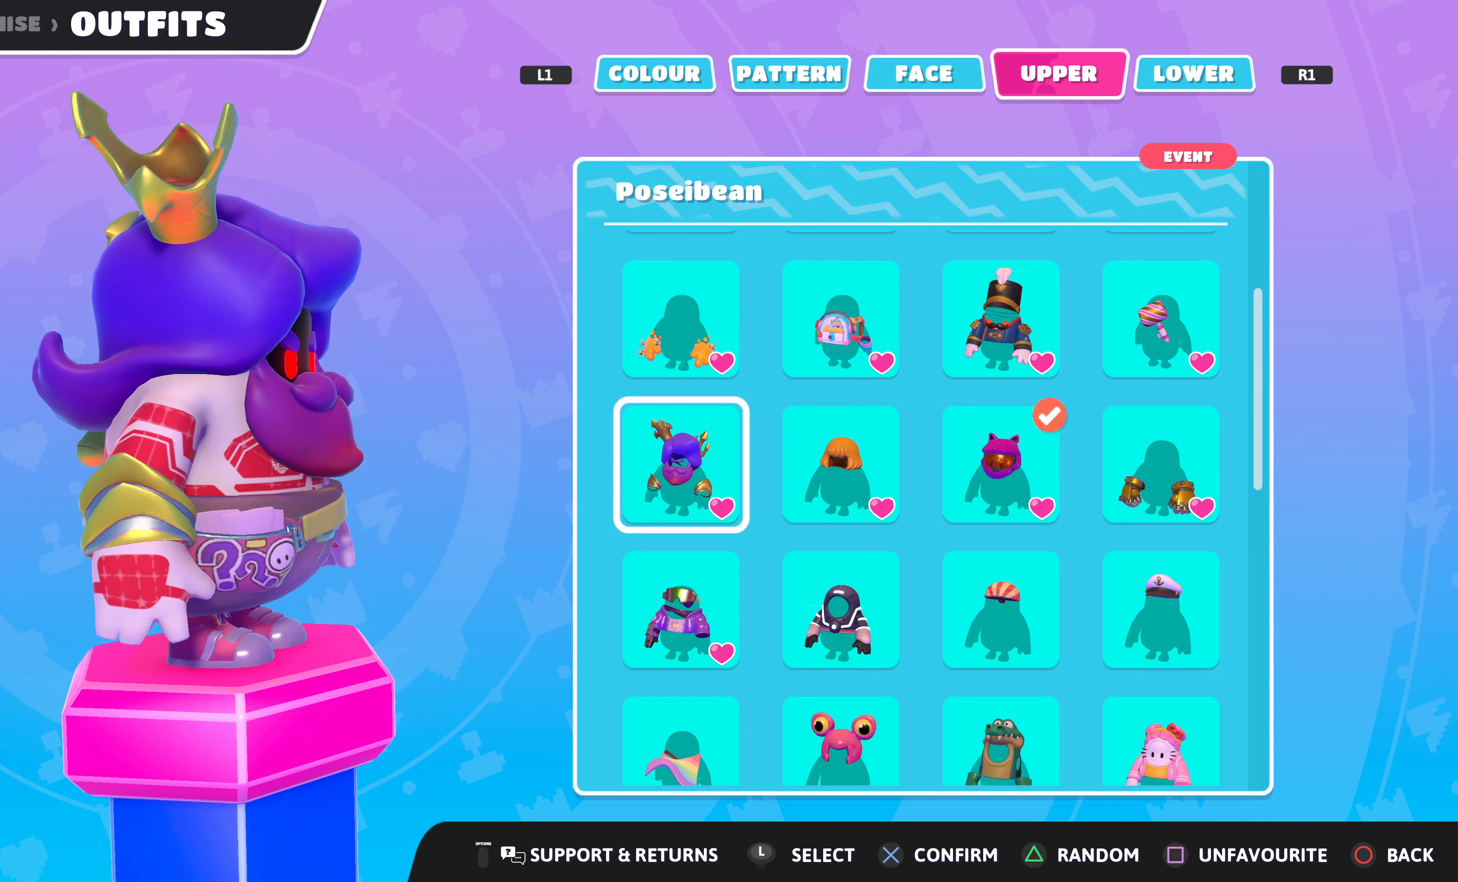
{"buttons": [], "left_stick": "center", "right_stick": "center", "events": [[33, "right_stick", "center"], [233, "right_stick", "right"], [433, "right_stick", "center"]]}
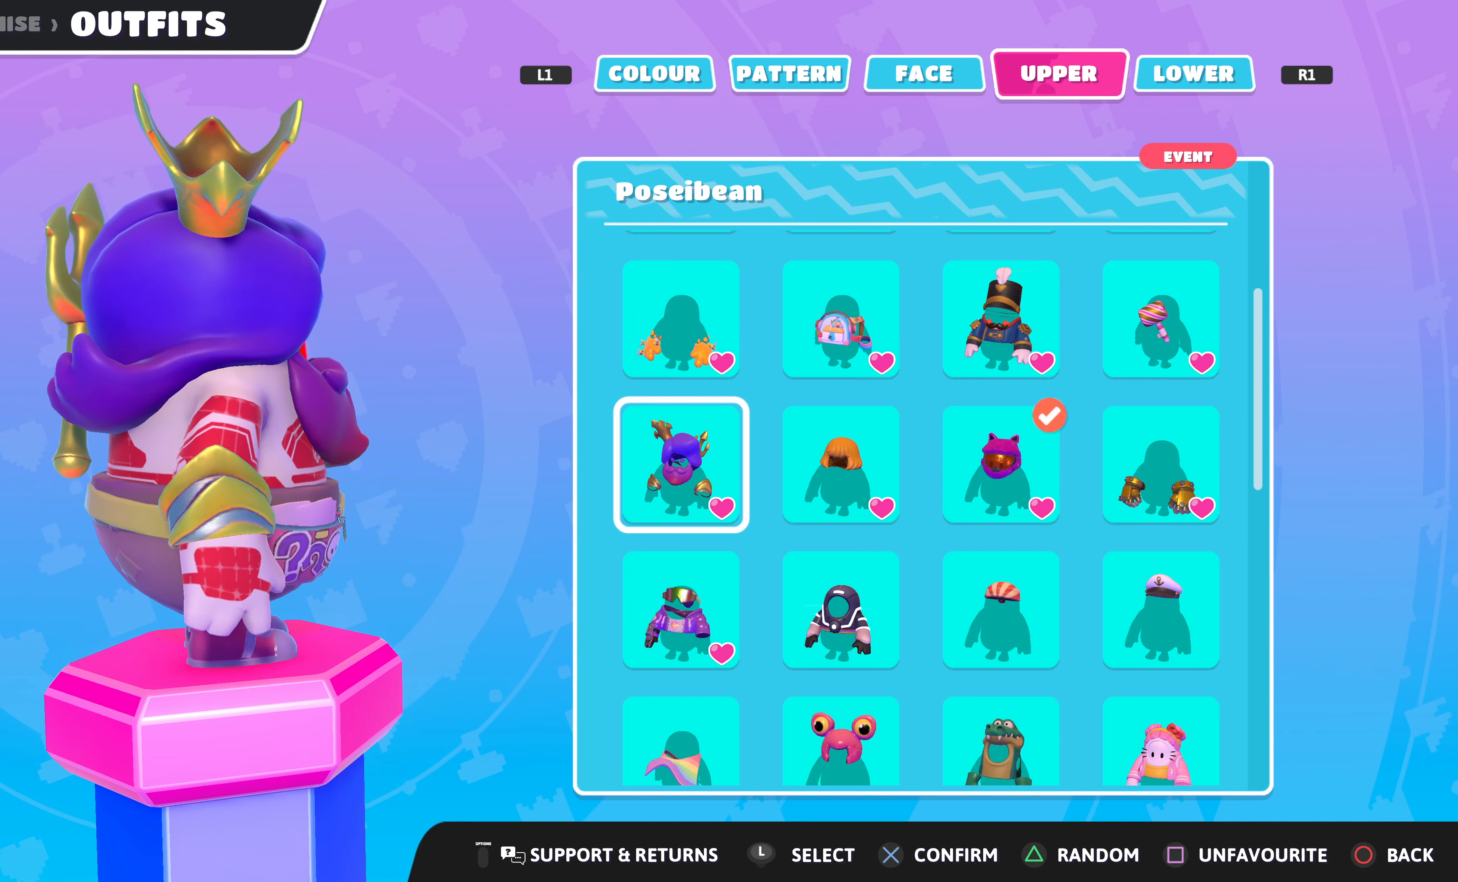
{"buttons": [], "left_stick": "center", "right_stick": "left", "events": [[300, "right_stick", "left"]]}
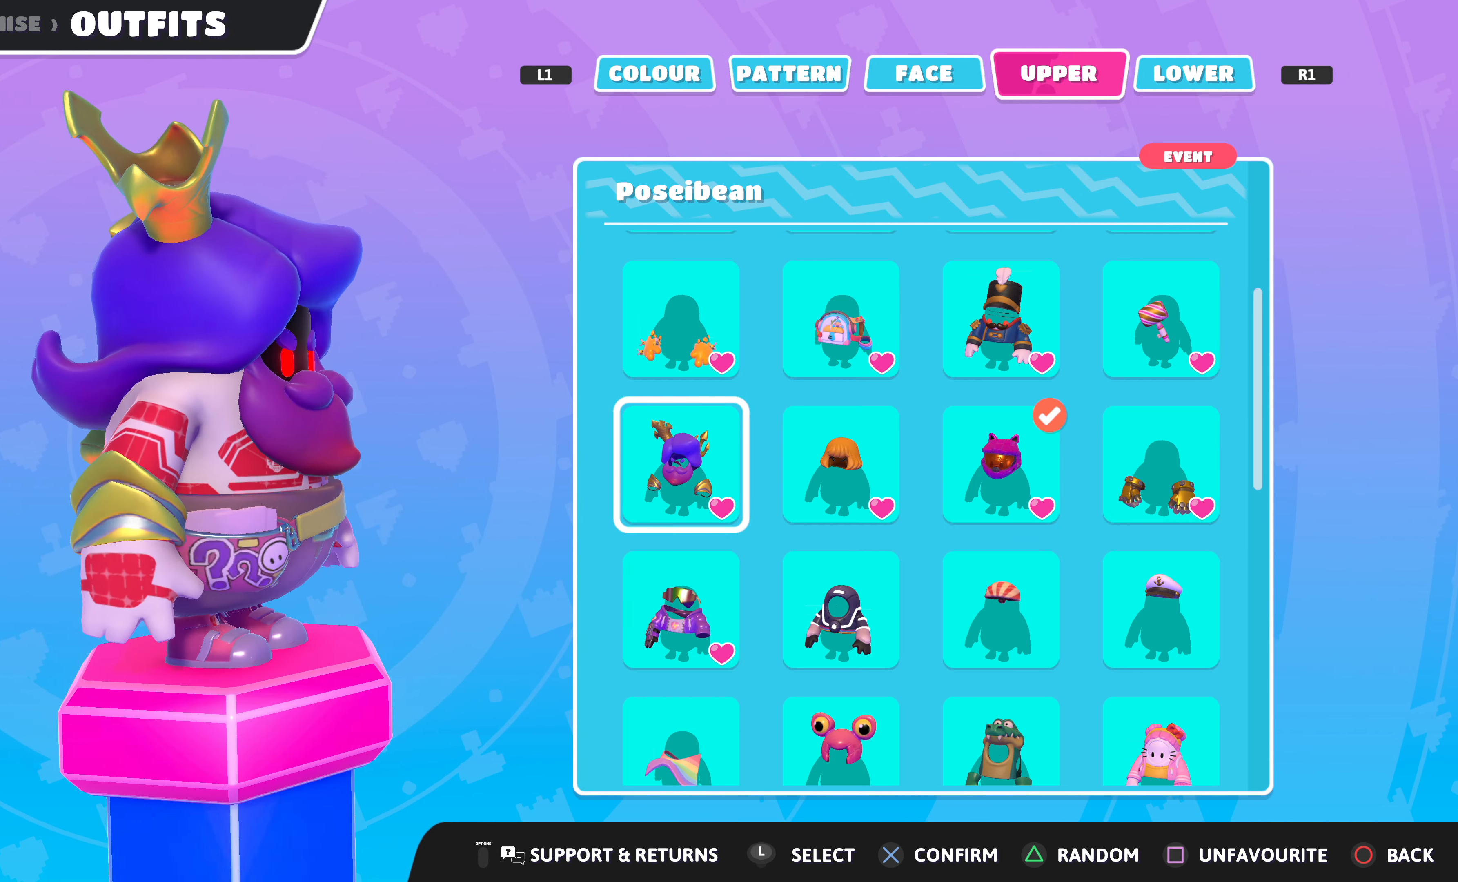
{"buttons": [], "left_stick": "center", "right_stick": "center", "events": [[466, "right_stick", "center"]]}
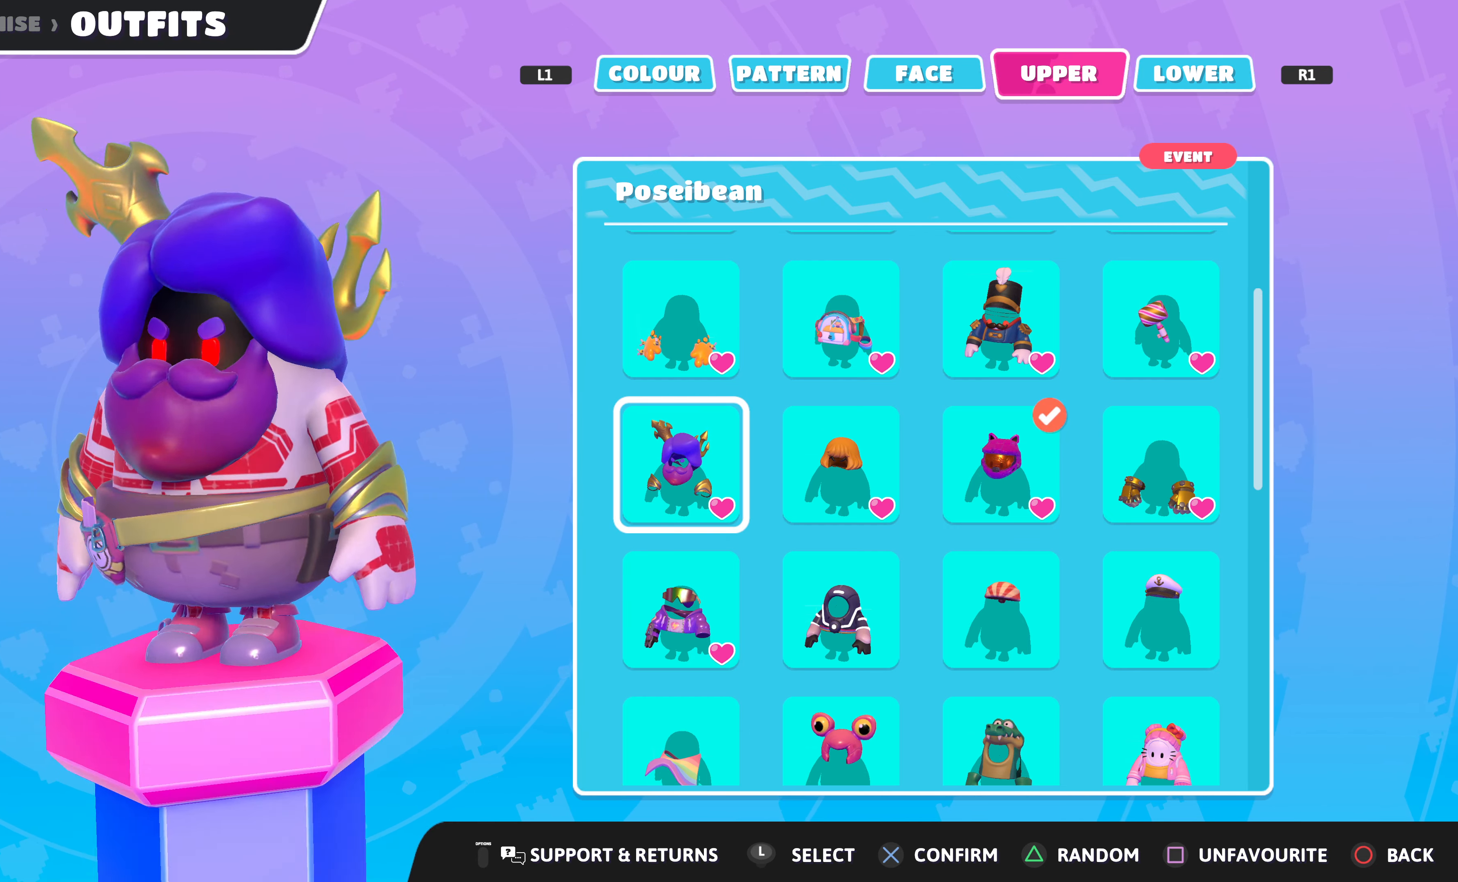
{"buttons": [], "left_stick": "center", "right_stick": "center", "events": [[100, "right_stick", "right"], [433, "right_stick", "center"]]}
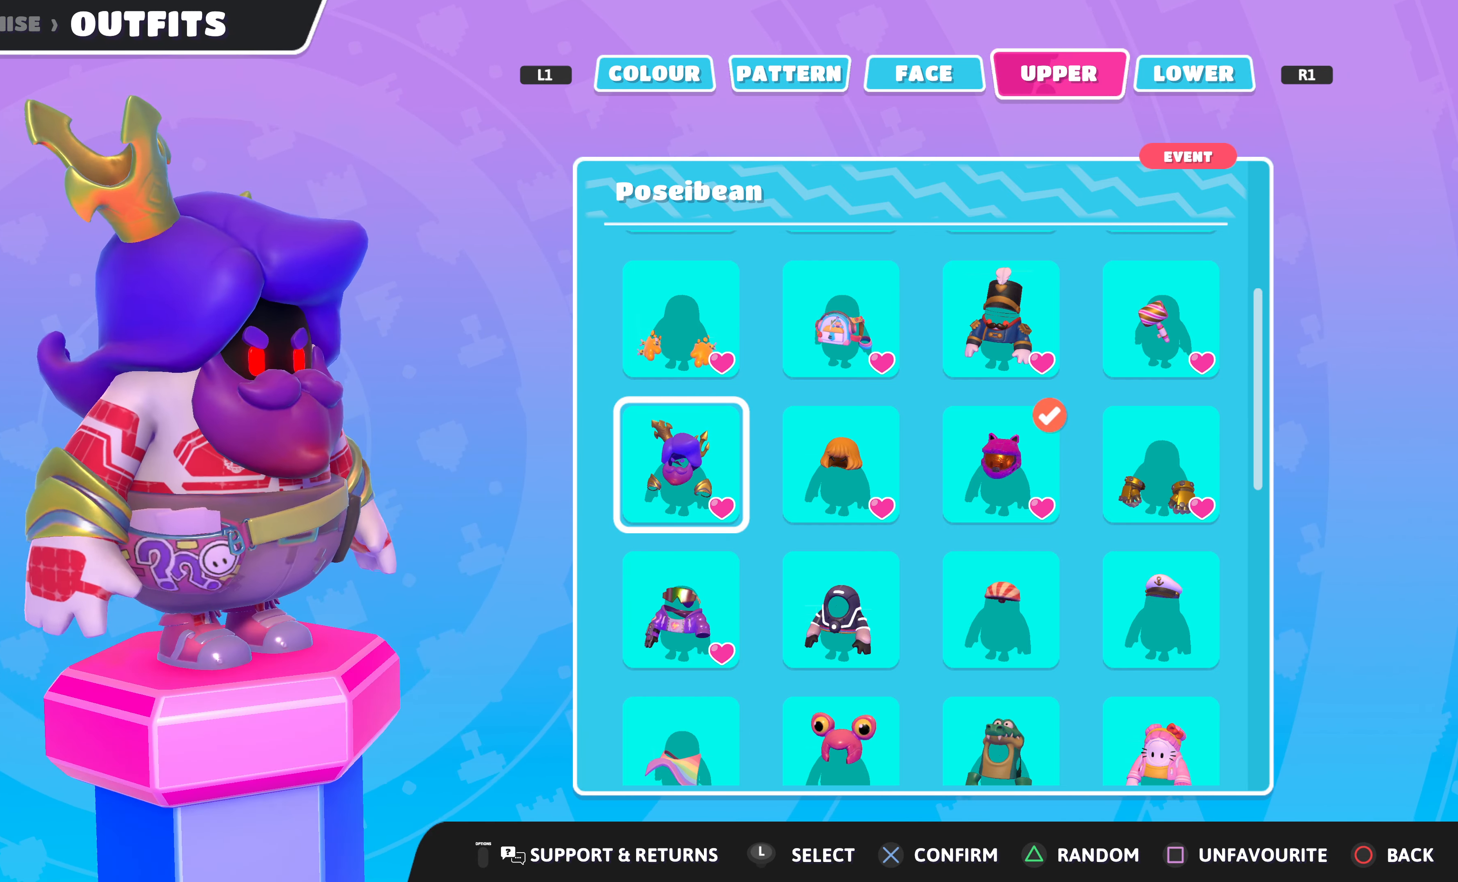
{"buttons": [], "left_stick": "center", "right_stick": "center", "events": []}
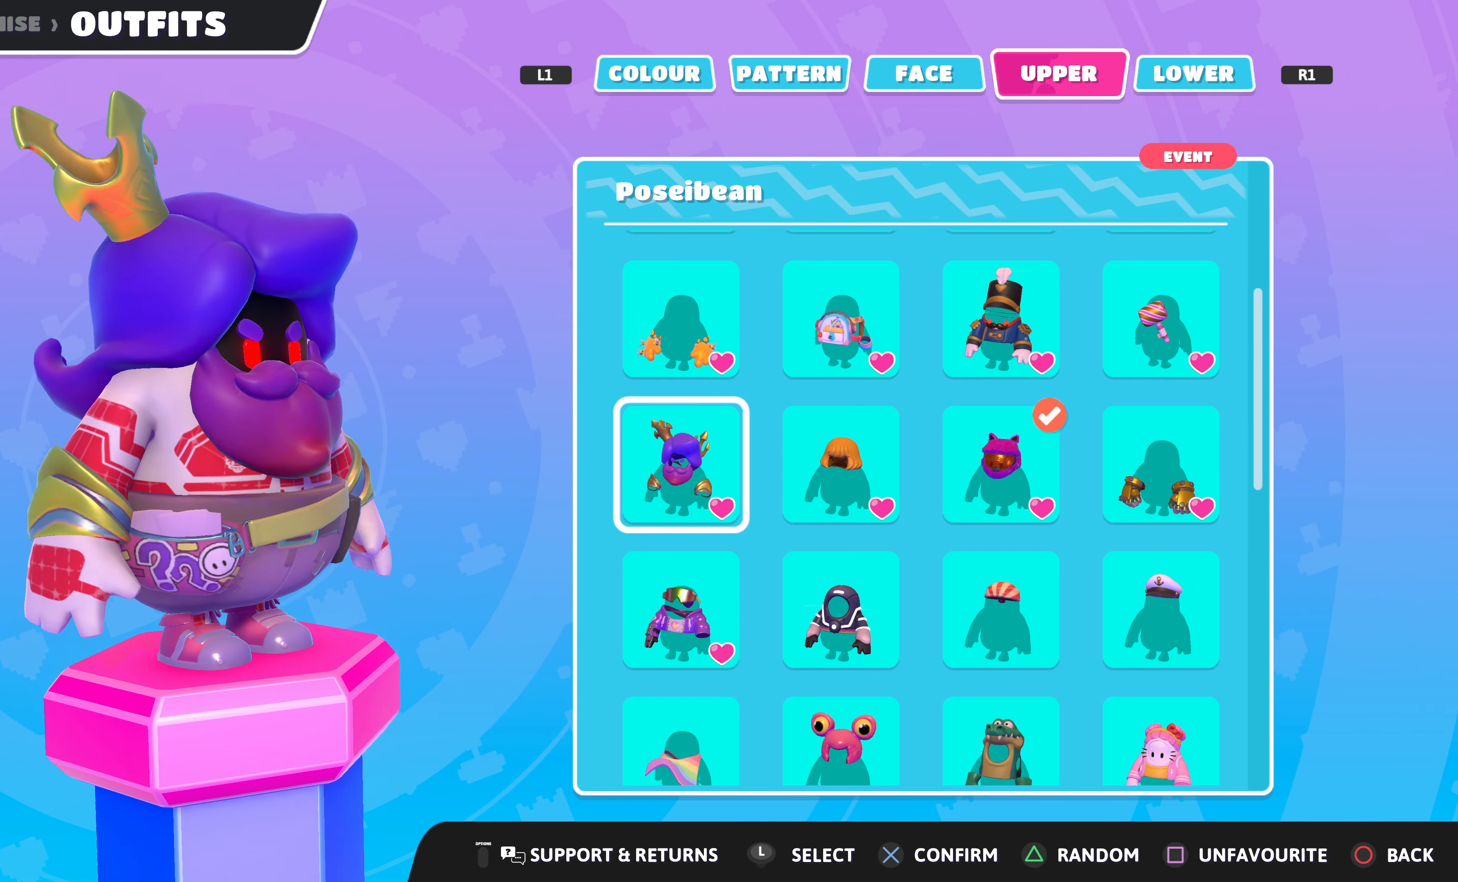
{"buttons": [], "left_stick": "center", "right_stick": "center", "events": []}
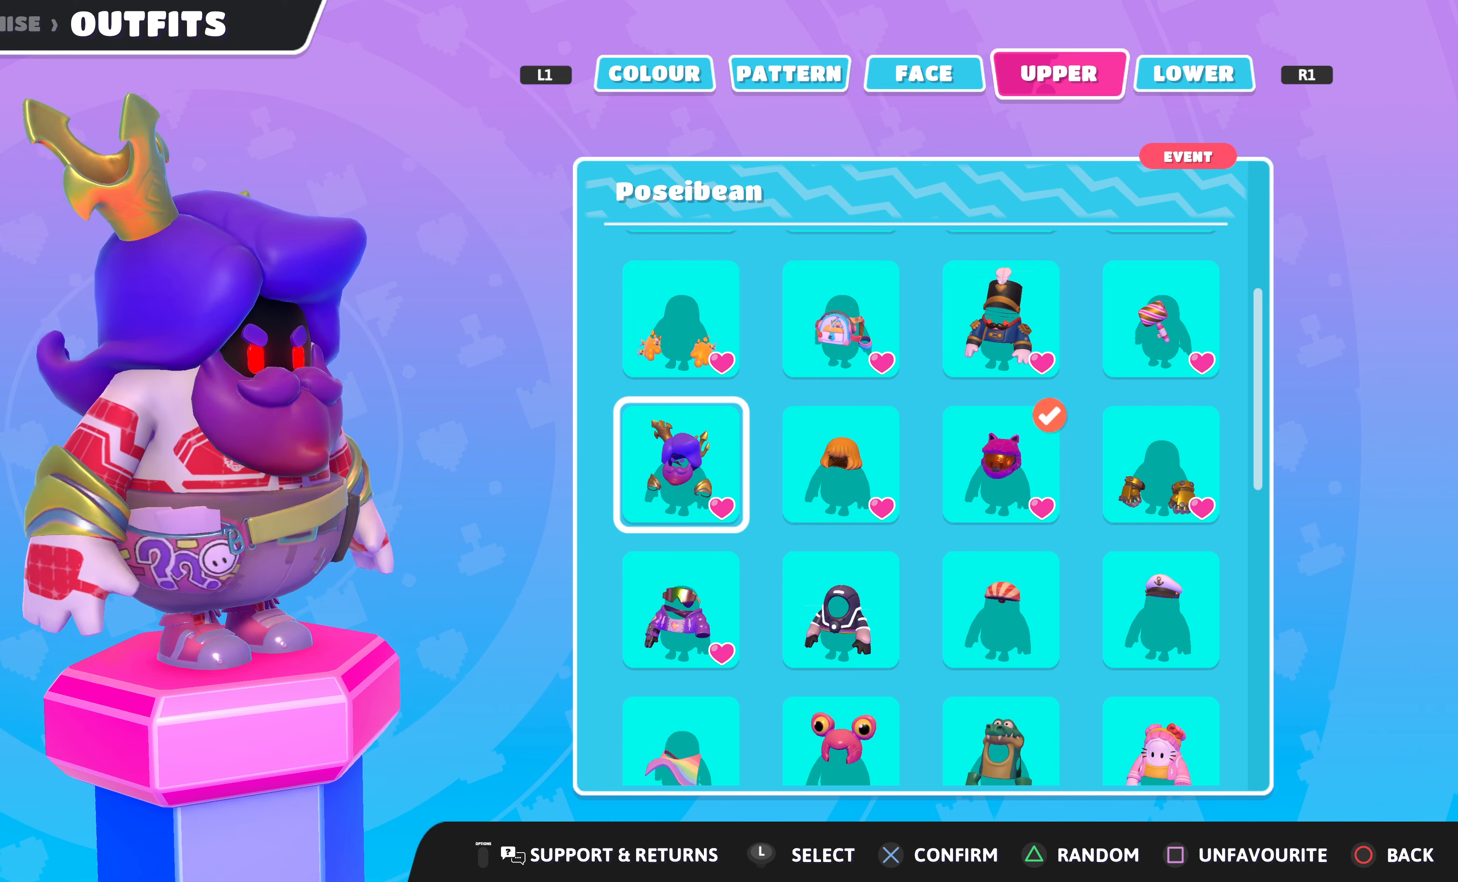
{"buttons": [], "left_stick": "center", "right_stick": "center", "events": []}
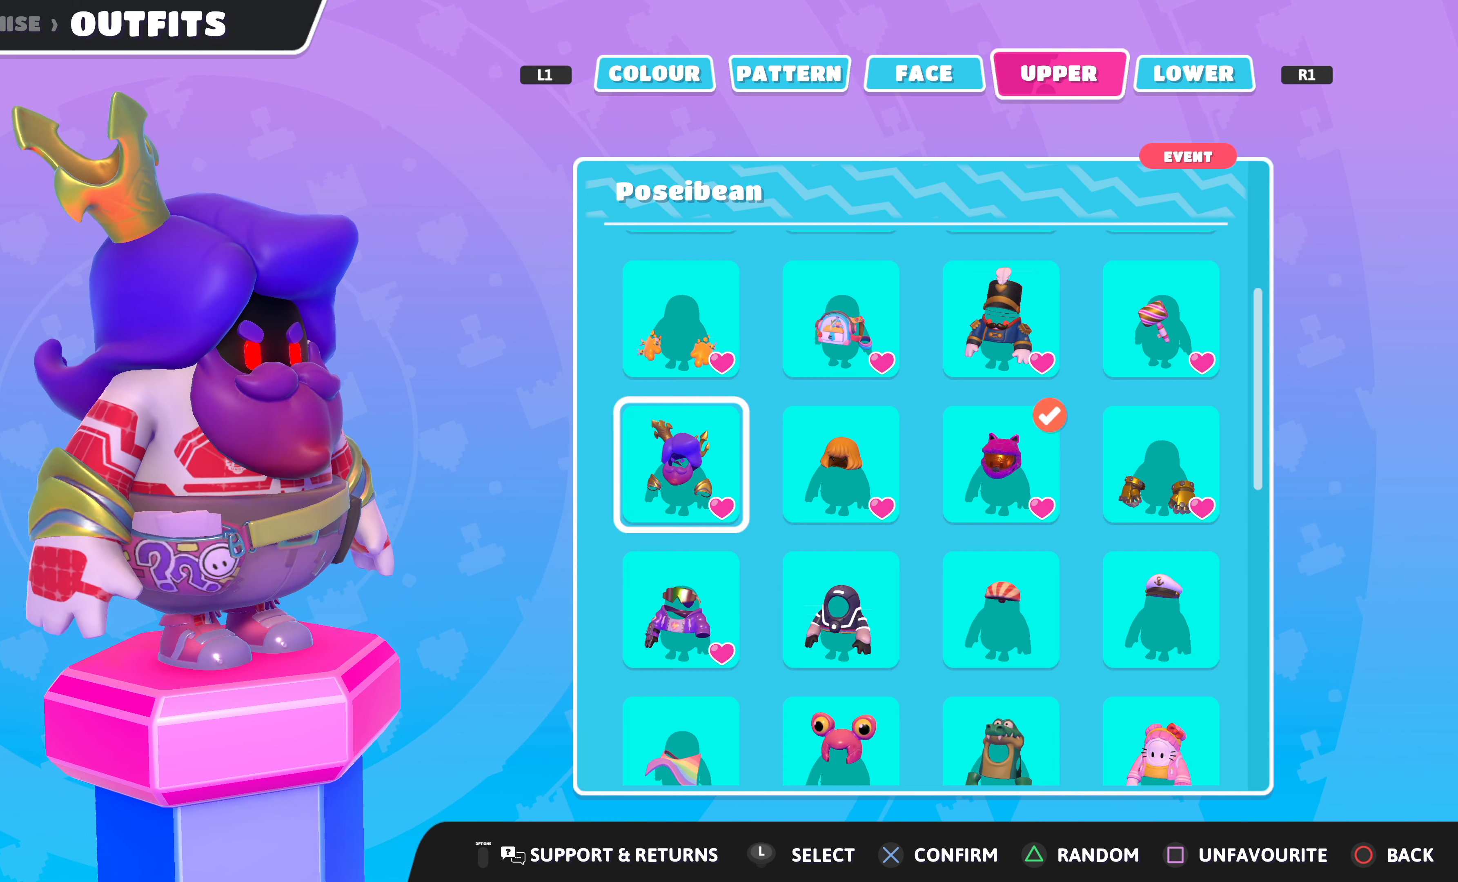
{"buttons": [], "left_stick": "center", "right_stick": "center", "events": [[200, "DPAD_RIGHT", "down"], [234, "DPAD_RIGHT", "up"], [400, "DPAD_RIGHT", "down"], [500, "DPAD_RIGHT", "up"]]}
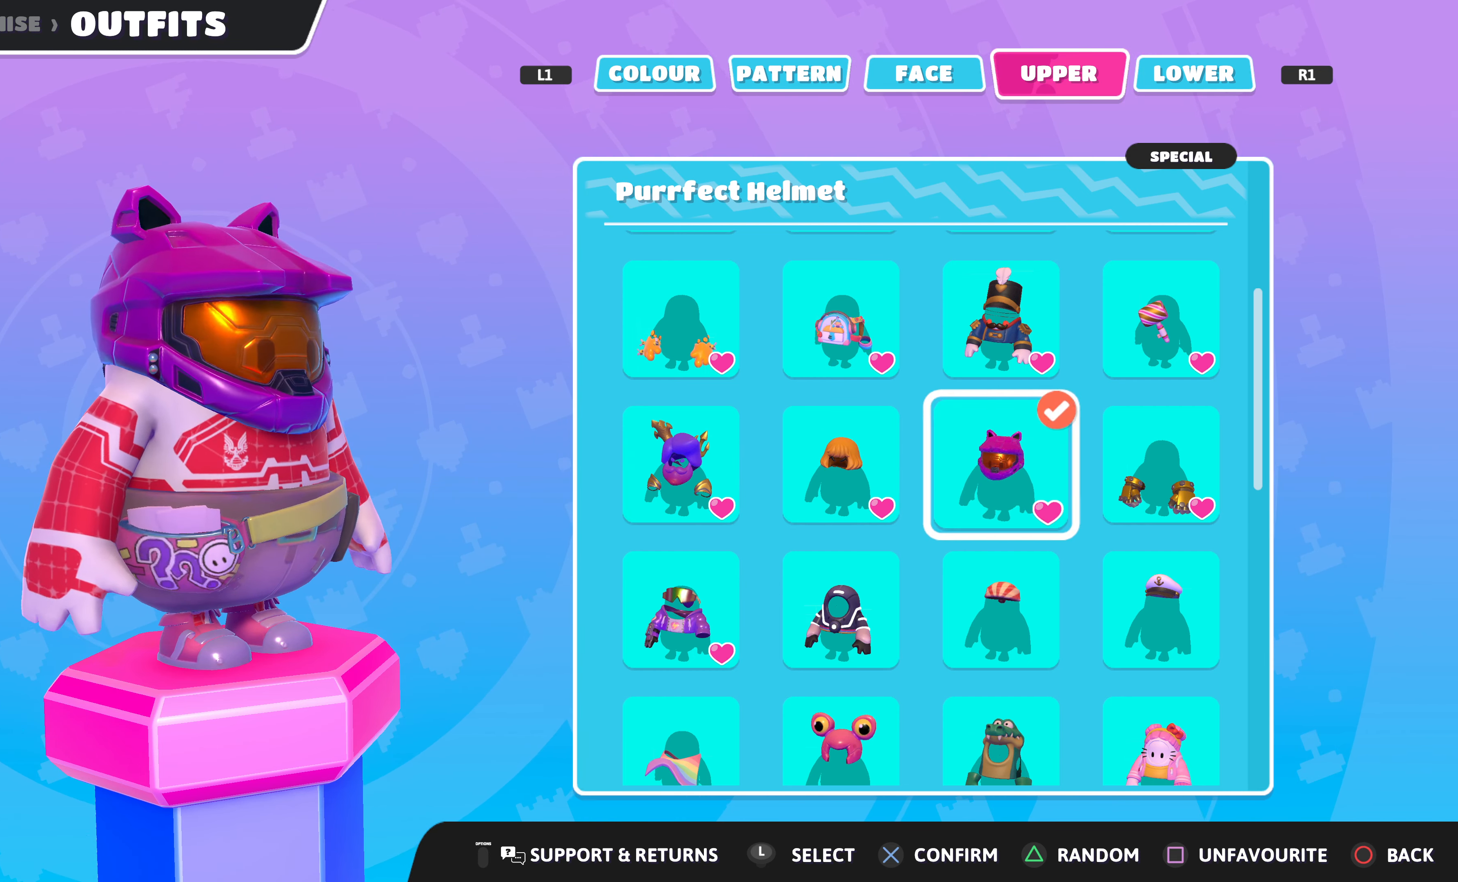
{"buttons": [], "left_stick": "center", "right_stick": "center", "events": [[167, "DPAD_UP", "down"], [300, "DPAD_UP", "up"]]}
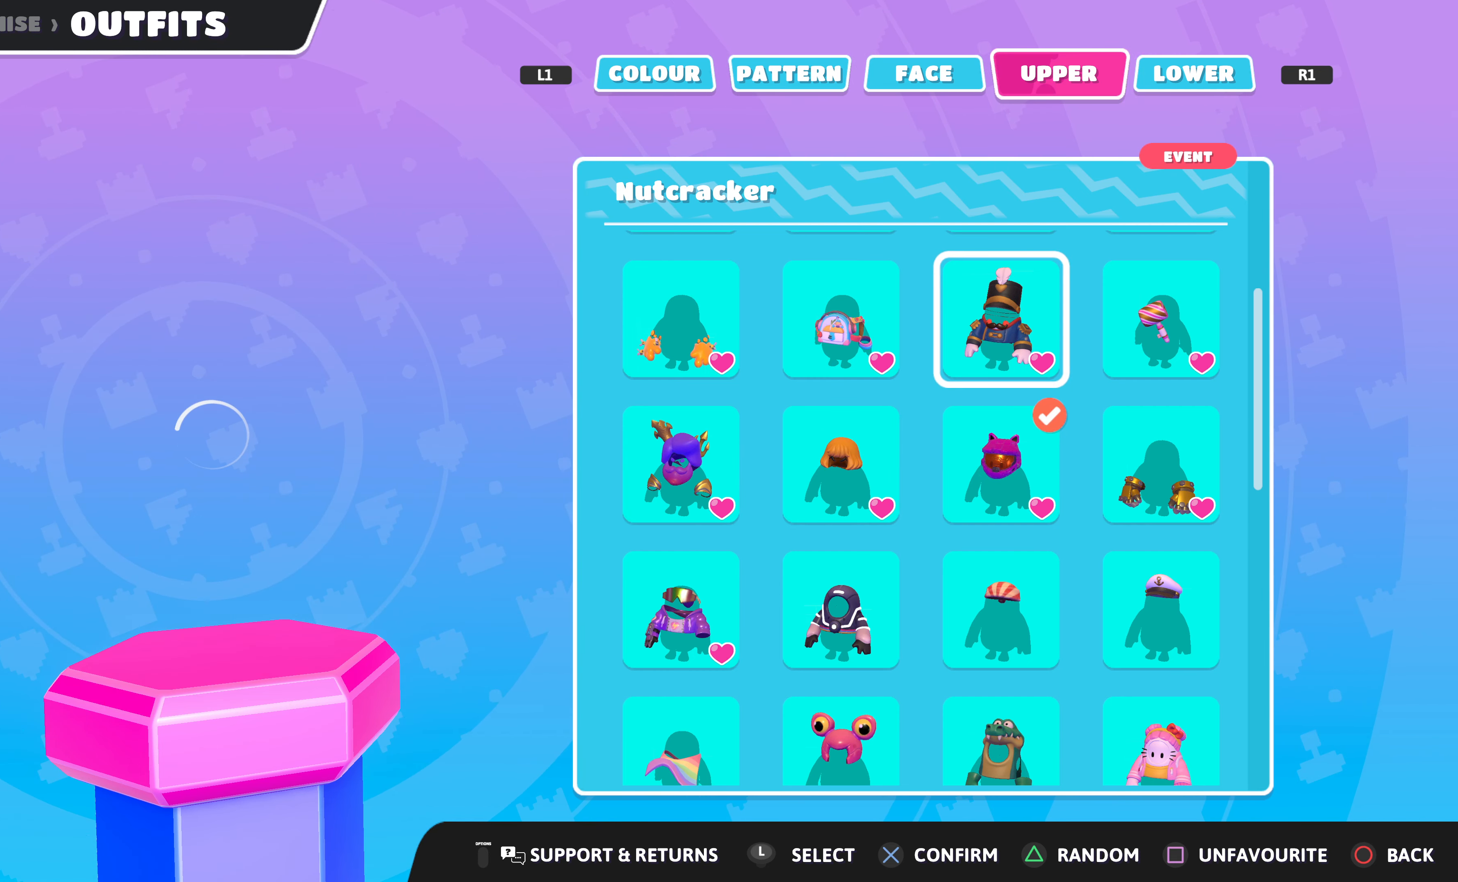
{"buttons": [], "left_stick": "center", "right_stick": "center", "events": []}
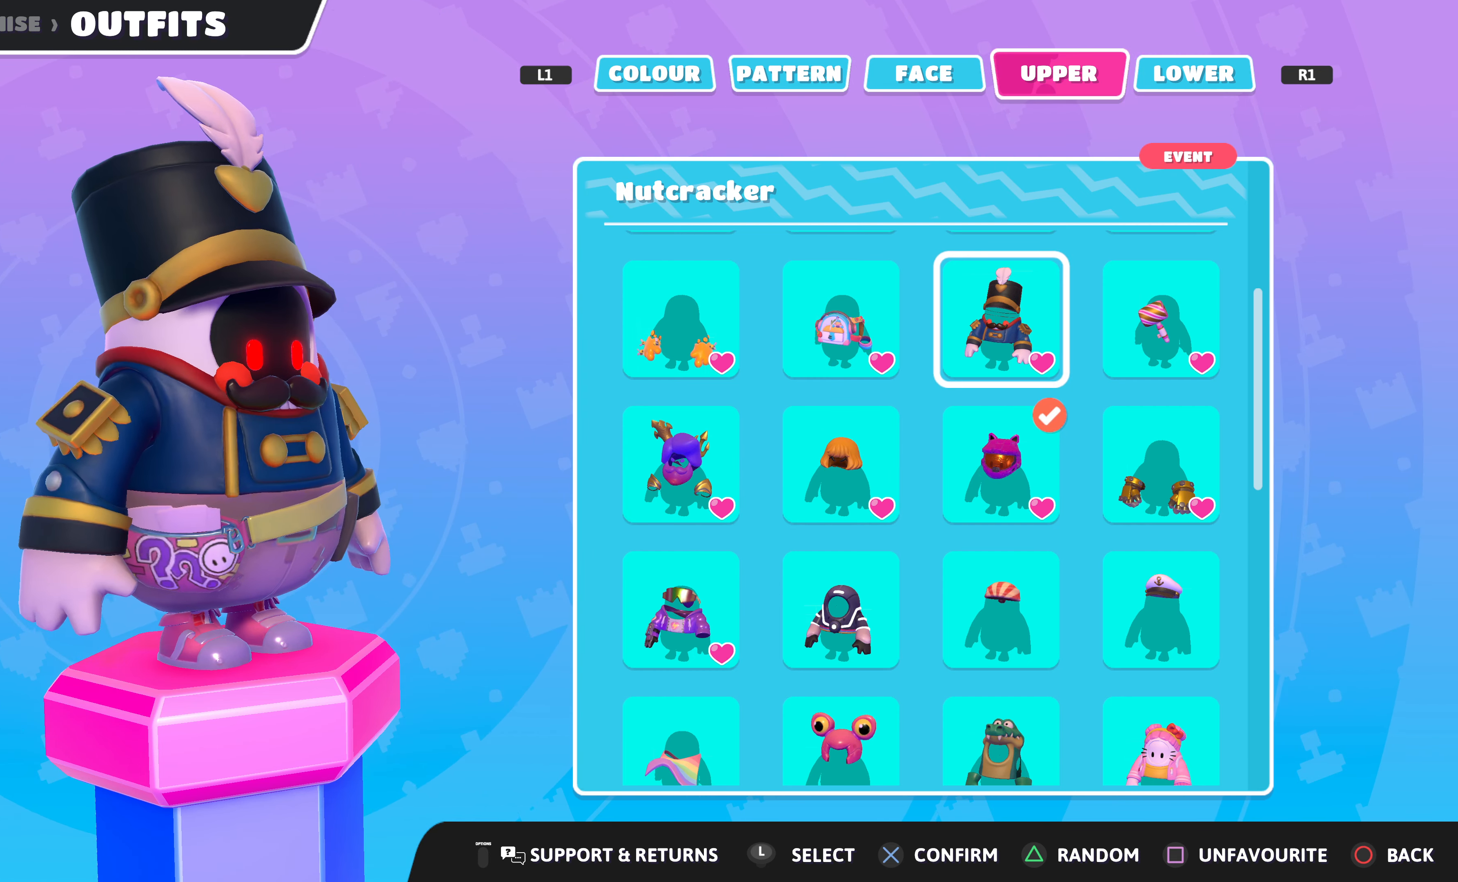
{"buttons": [], "left_stick": "center", "right_stick": "left", "events": [[234, "right_stick", "left"]]}
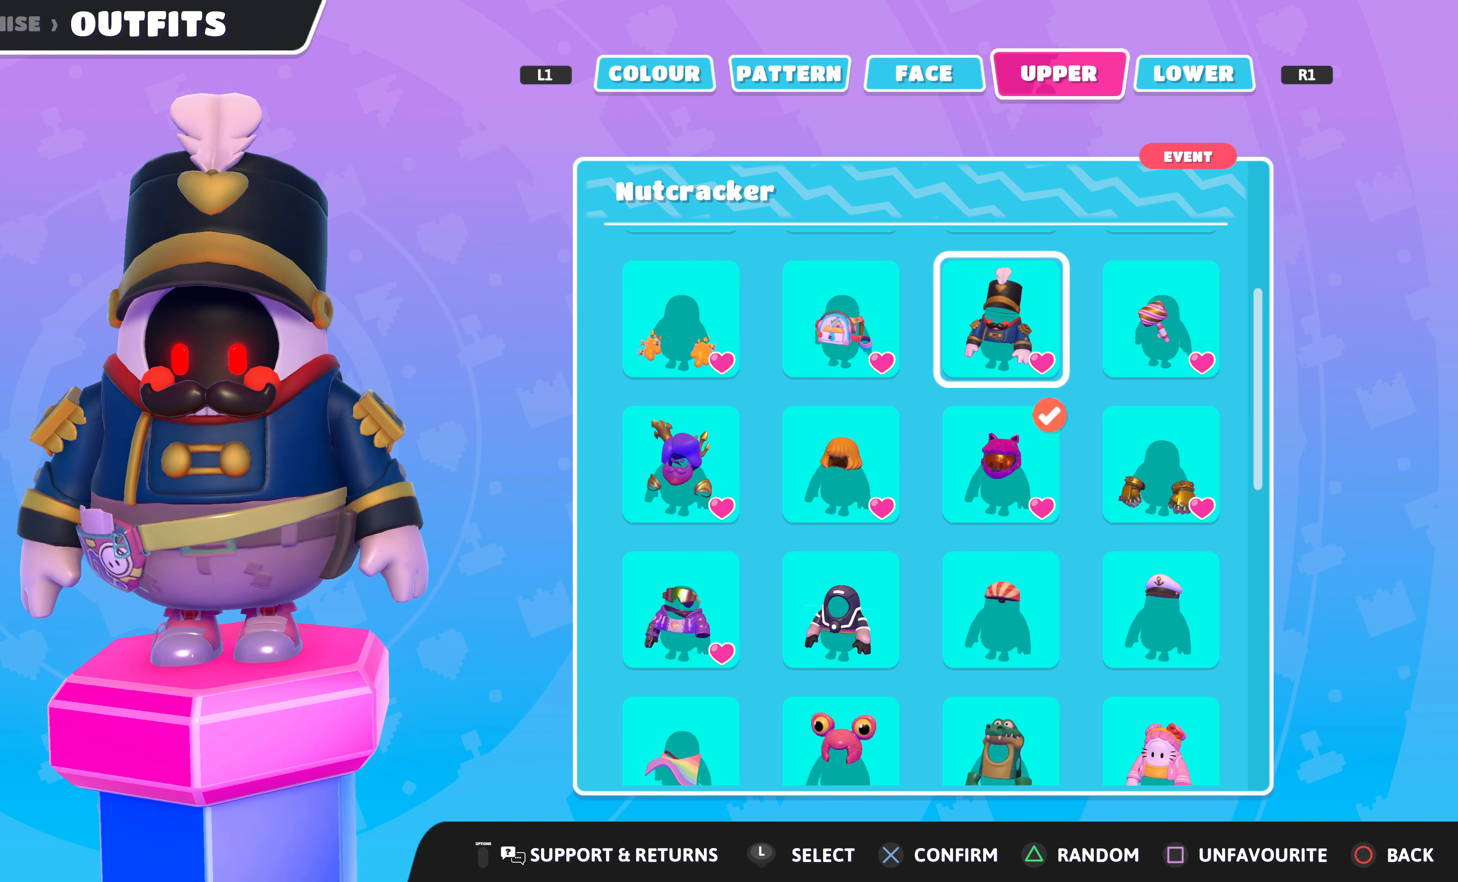
{"buttons": [], "left_stick": "center", "right_stick": "center", "events": [[134, "right_stick", "center"]]}
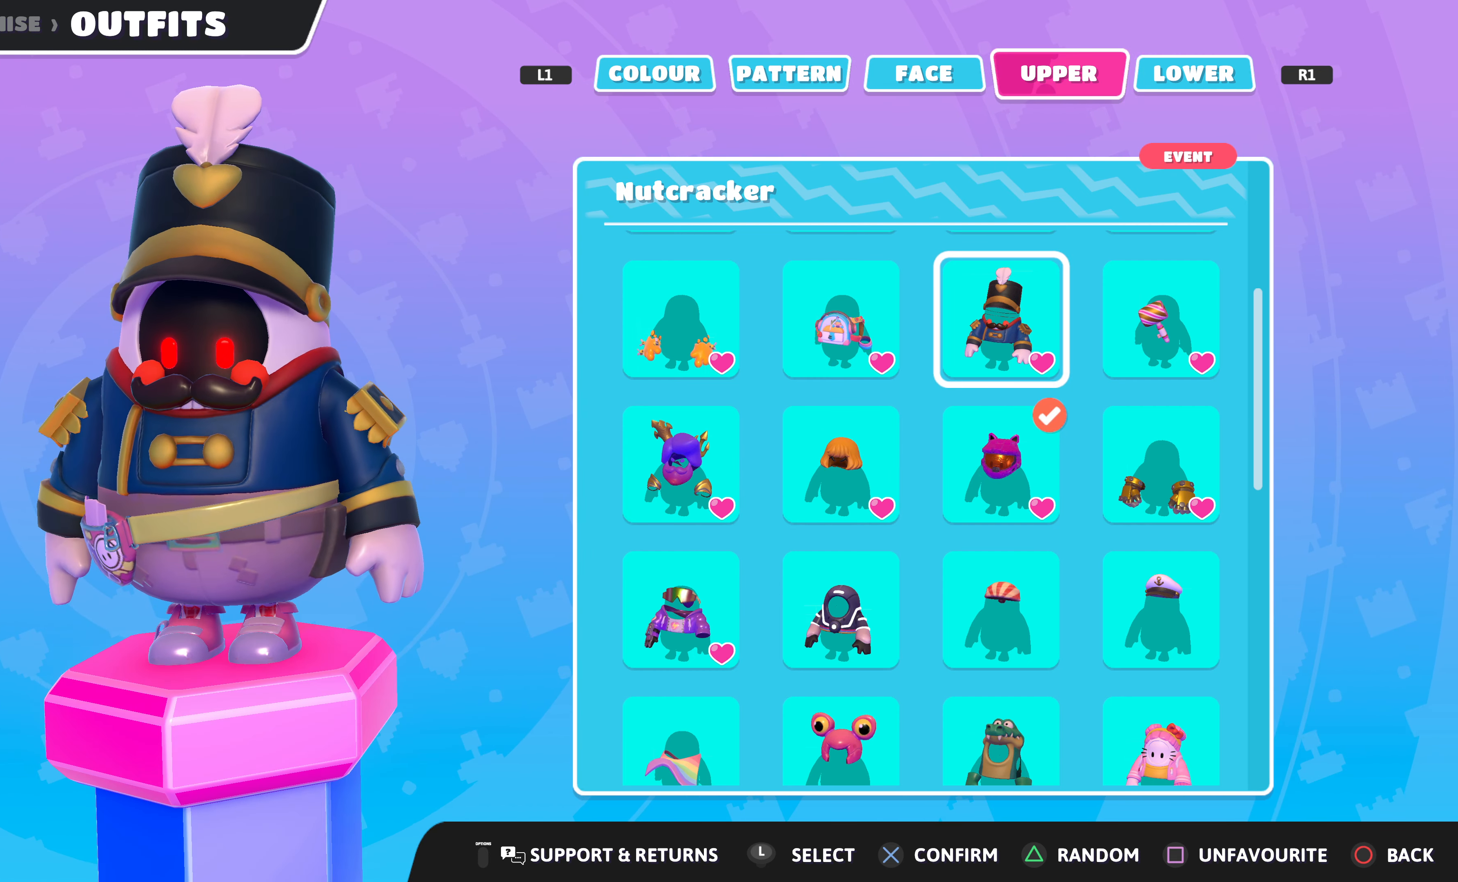
{"buttons": [], "left_stick": "center", "right_stick": "center", "events": []}
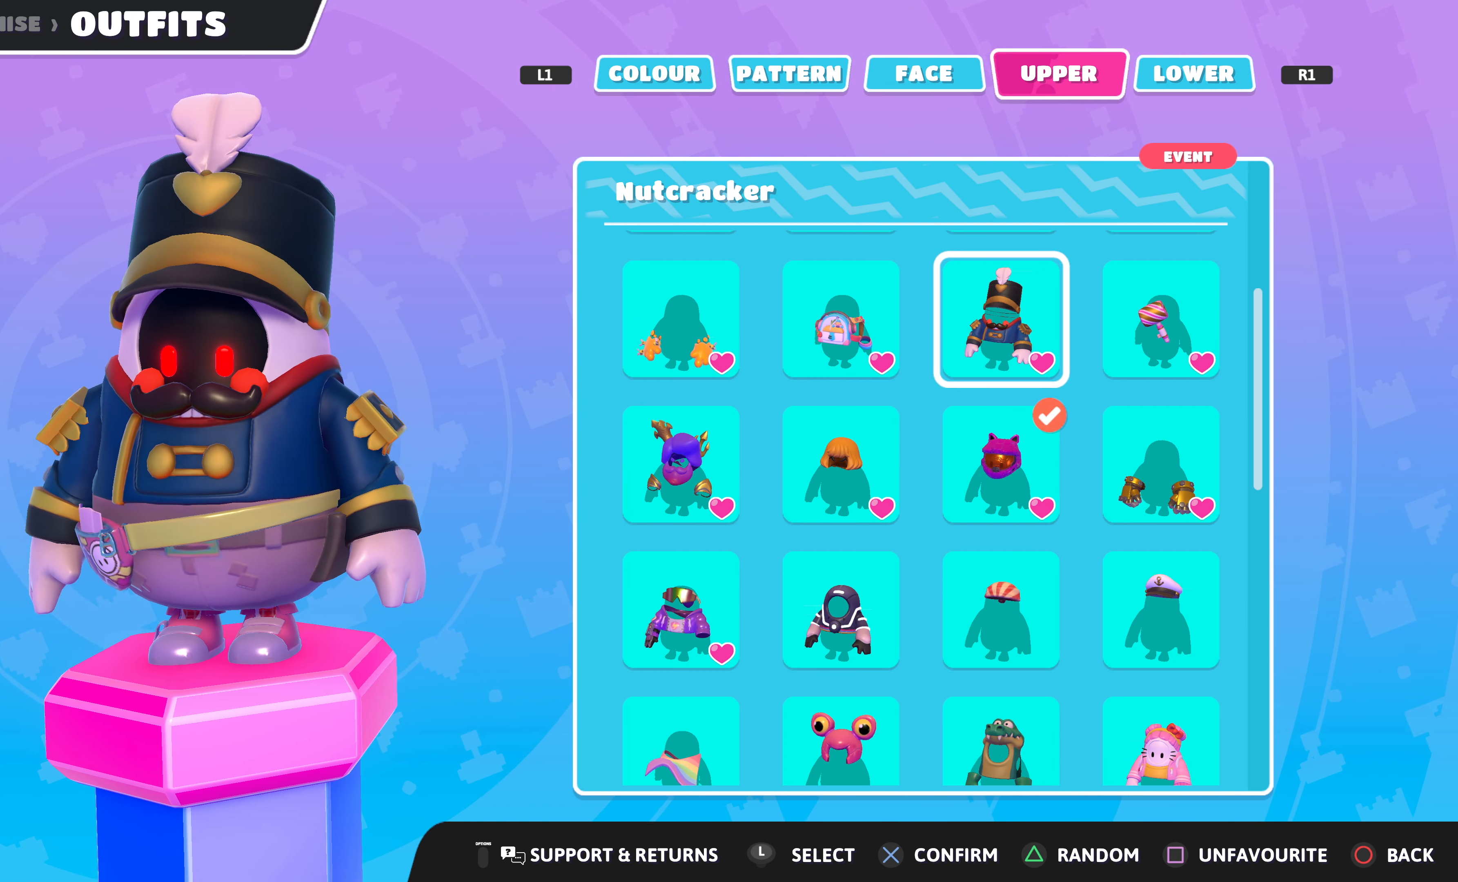
{"buttons": [], "left_stick": "center", "right_stick": "center", "events": []}
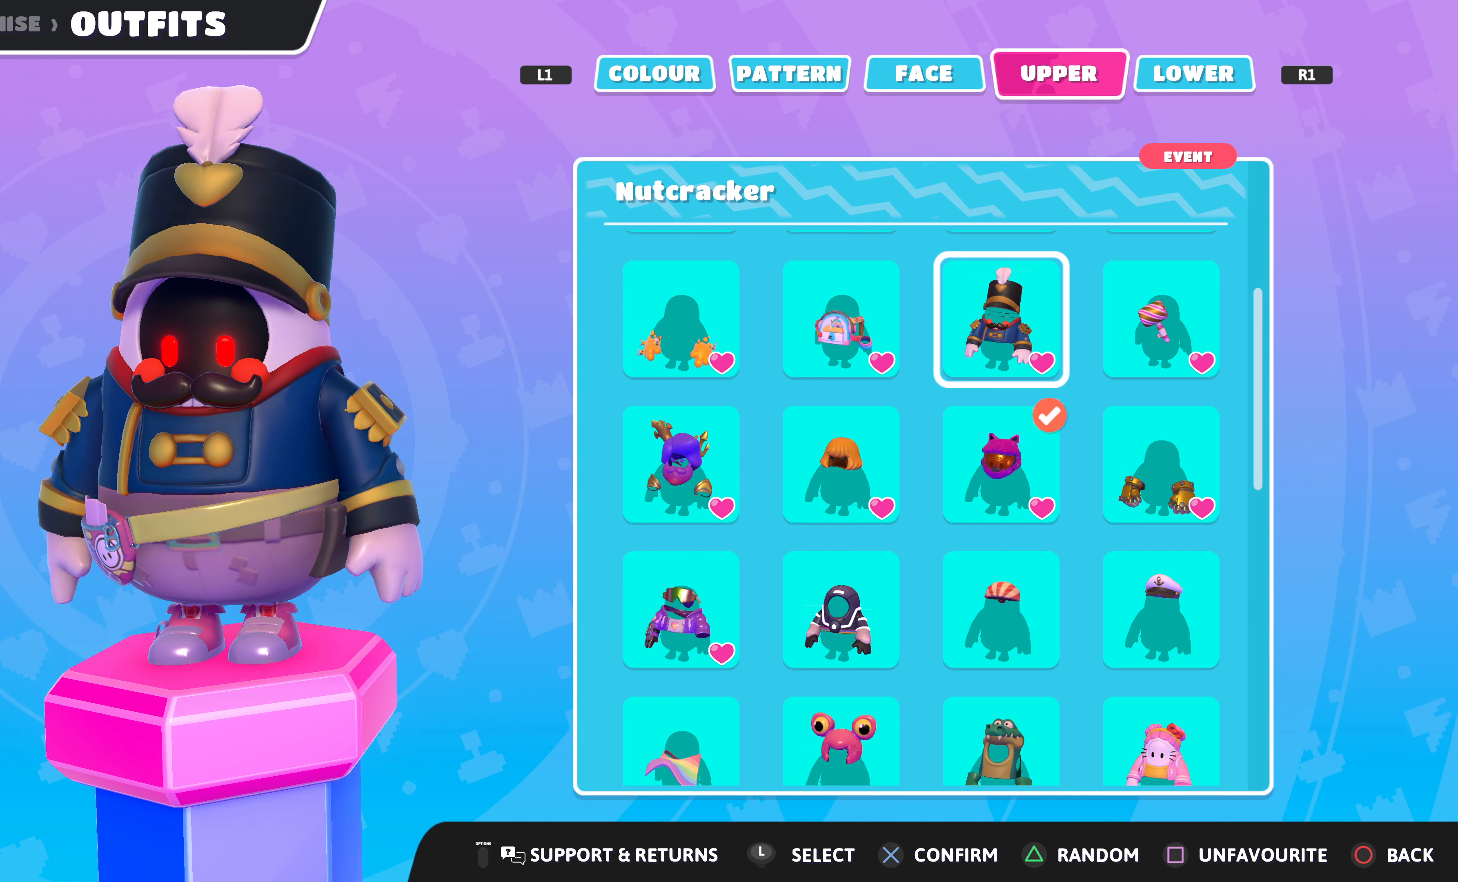
{"buttons": ["DPAD_RIGHT"], "left_stick": "center", "right_stick": "center", "events": [[500, "DPAD_RIGHT", "down"]]}
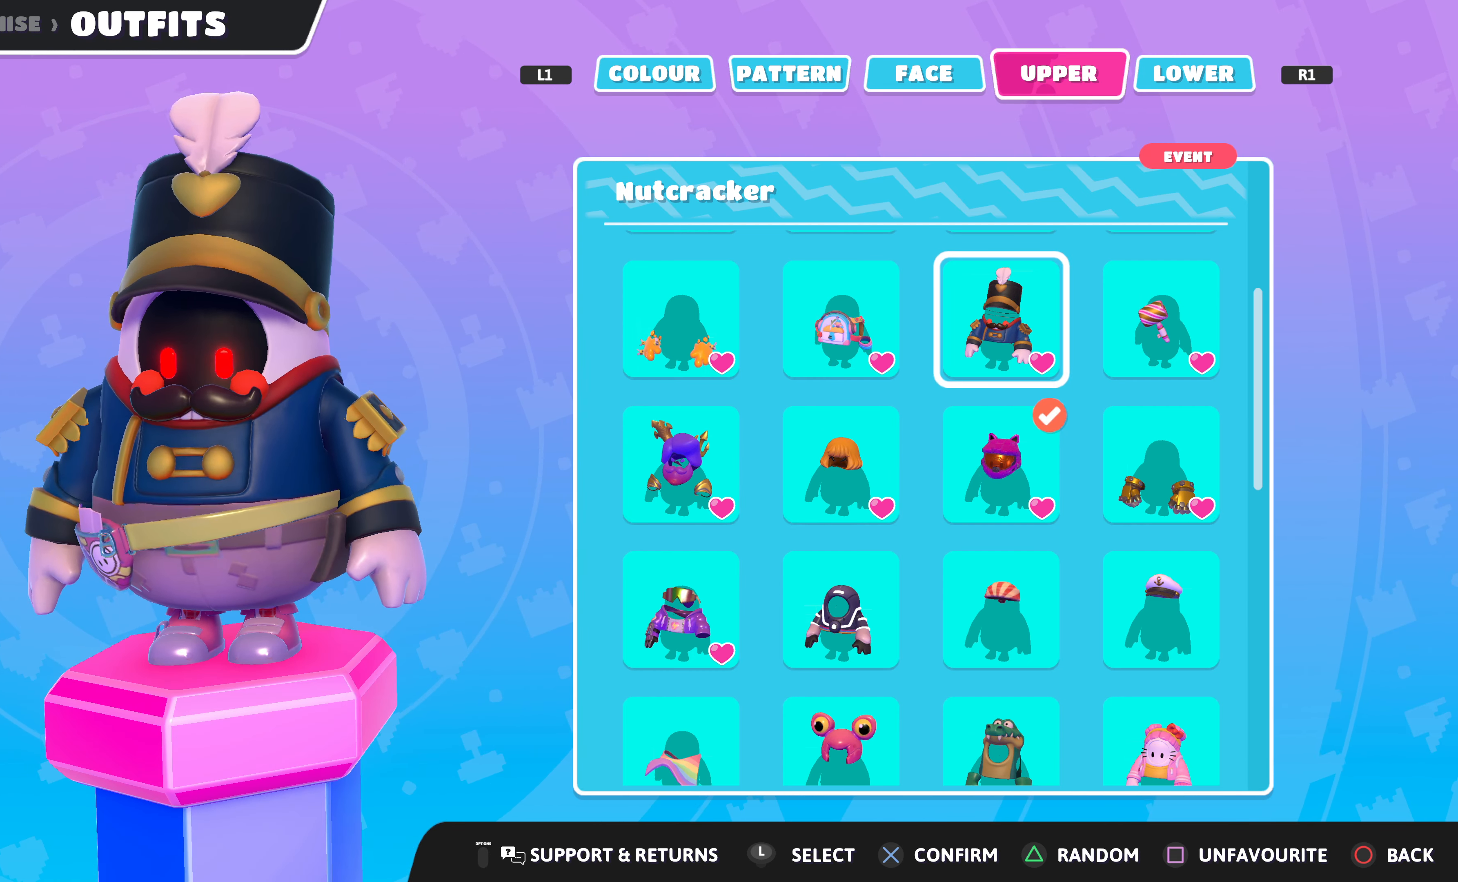
{"buttons": [], "left_stick": "center", "right_stick": "center", "events": [[134, "DPAD_RIGHT", "up"]]}
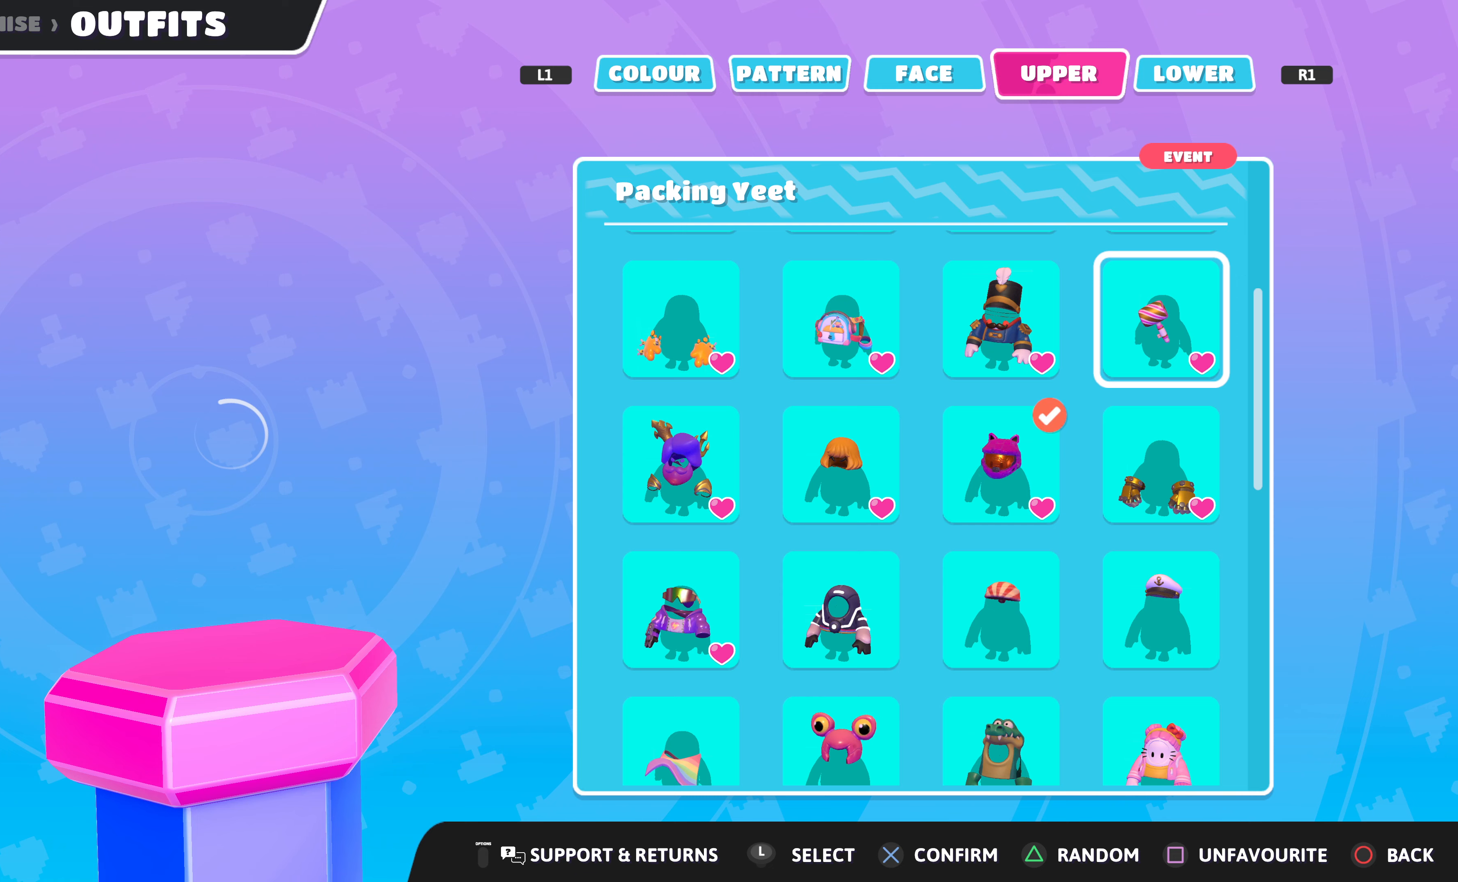
{"buttons": [], "left_stick": "center", "right_stick": "center", "events": [[267, "DPAD_UP", "down"], [367, "DPAD_UP", "up"]]}
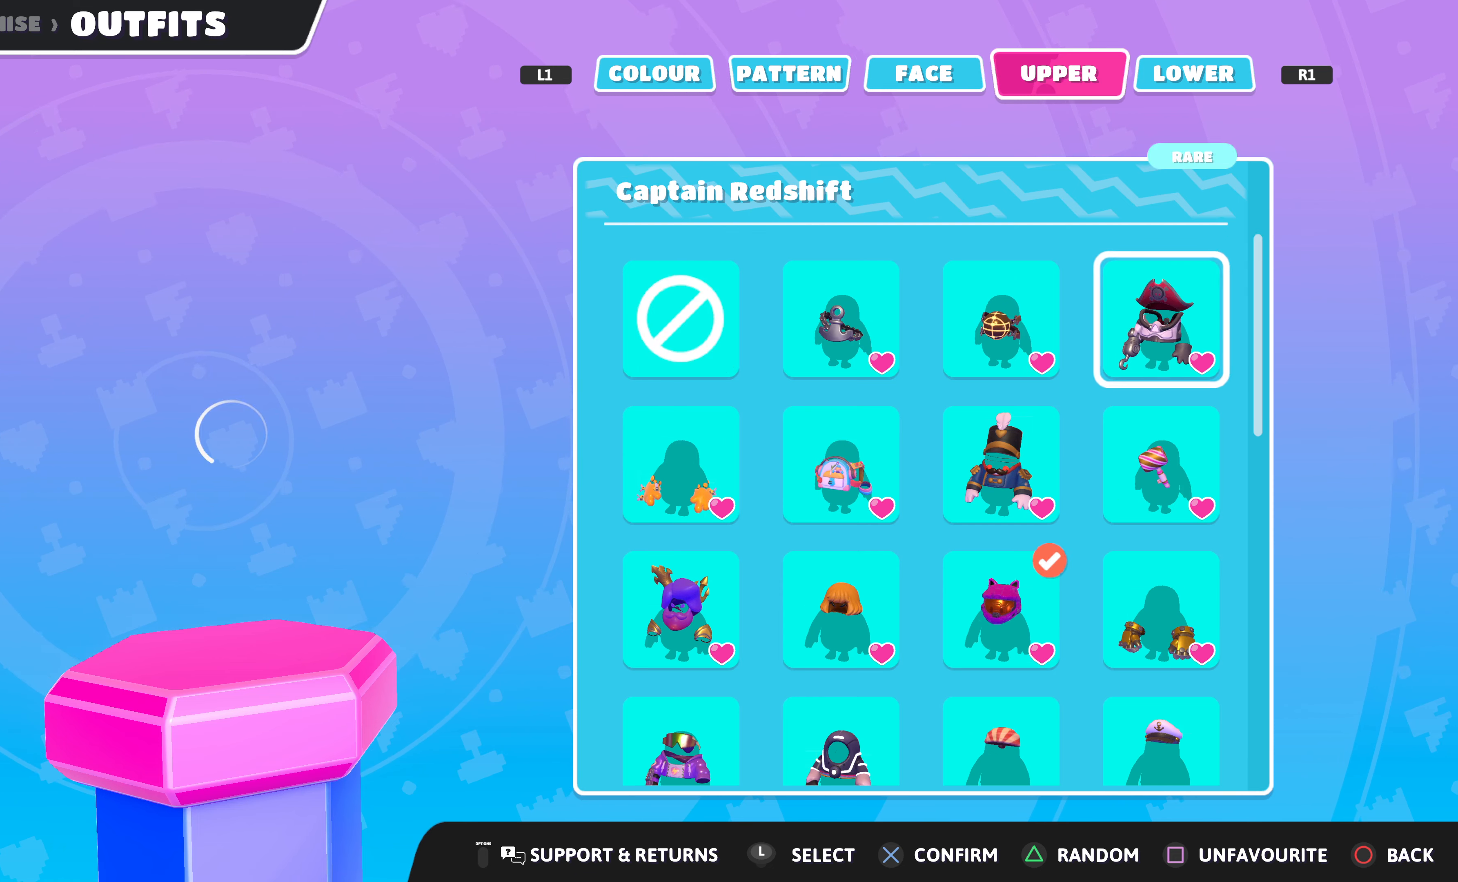
{"buttons": [], "left_stick": "center", "right_stick": "center", "events": [[200, "DPAD_DOWN", "down"], [300, "DPAD_DOWN", "up"]]}
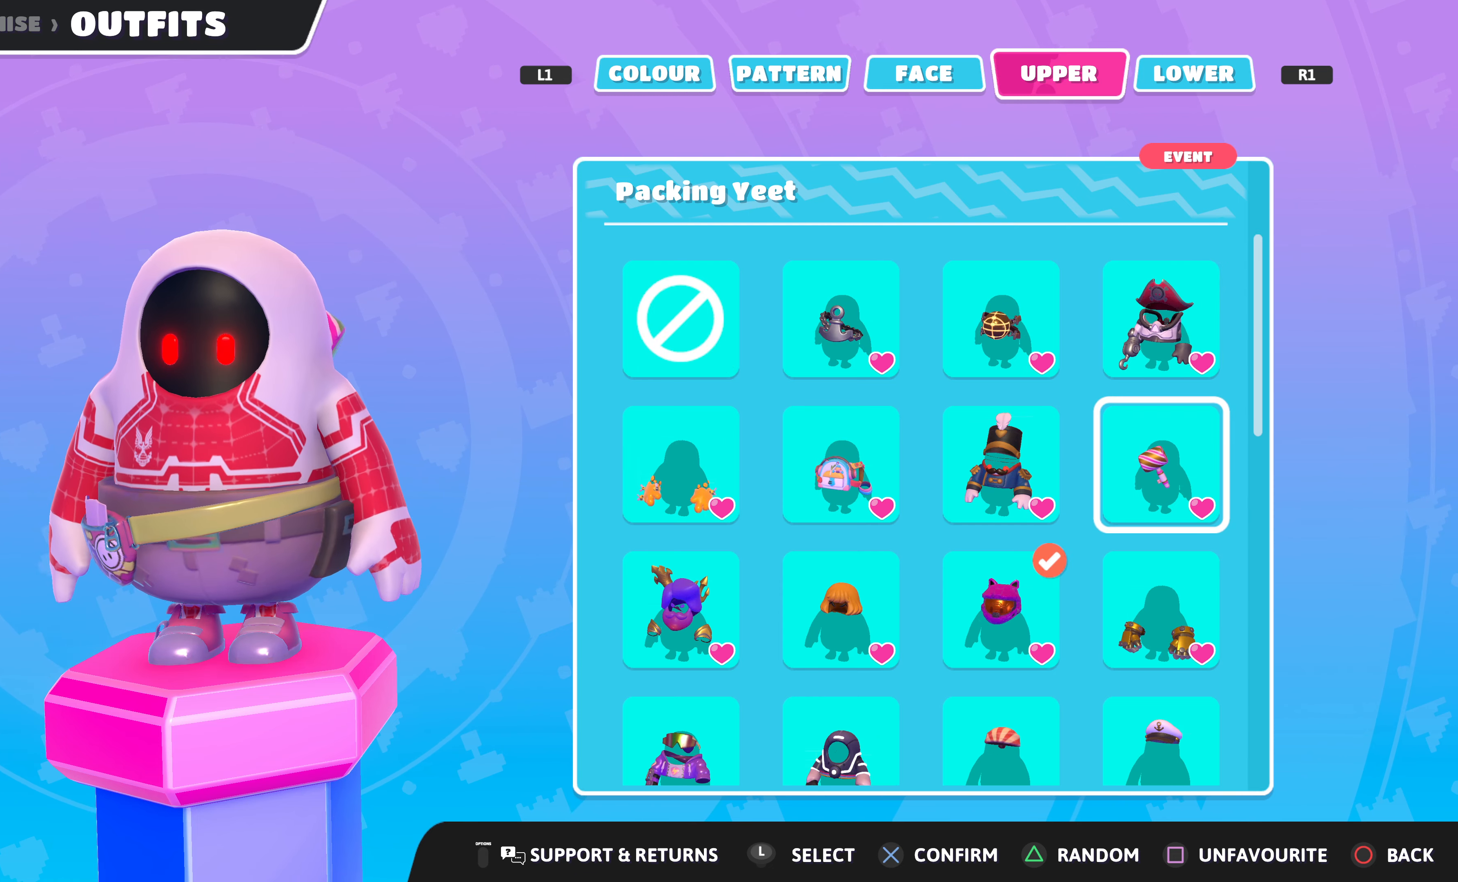
{"buttons": [], "left_stick": "center", "right_stick": "center", "events": []}
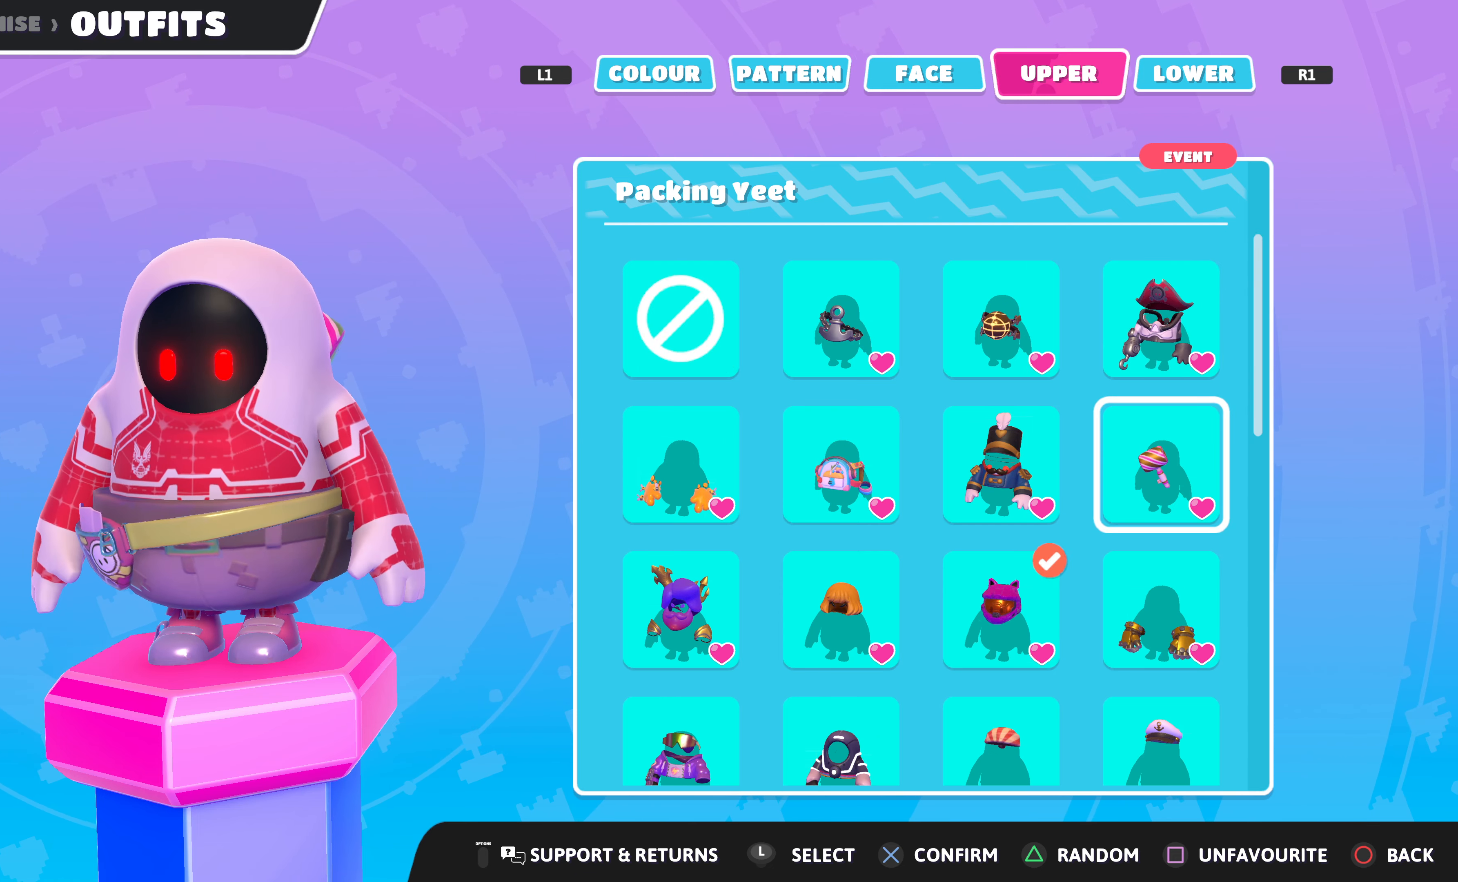
{"buttons": [], "left_stick": "center", "right_stick": "center", "events": [[167, "DPAD_UP", "down"], [267, "DPAD_UP", "up"]]}
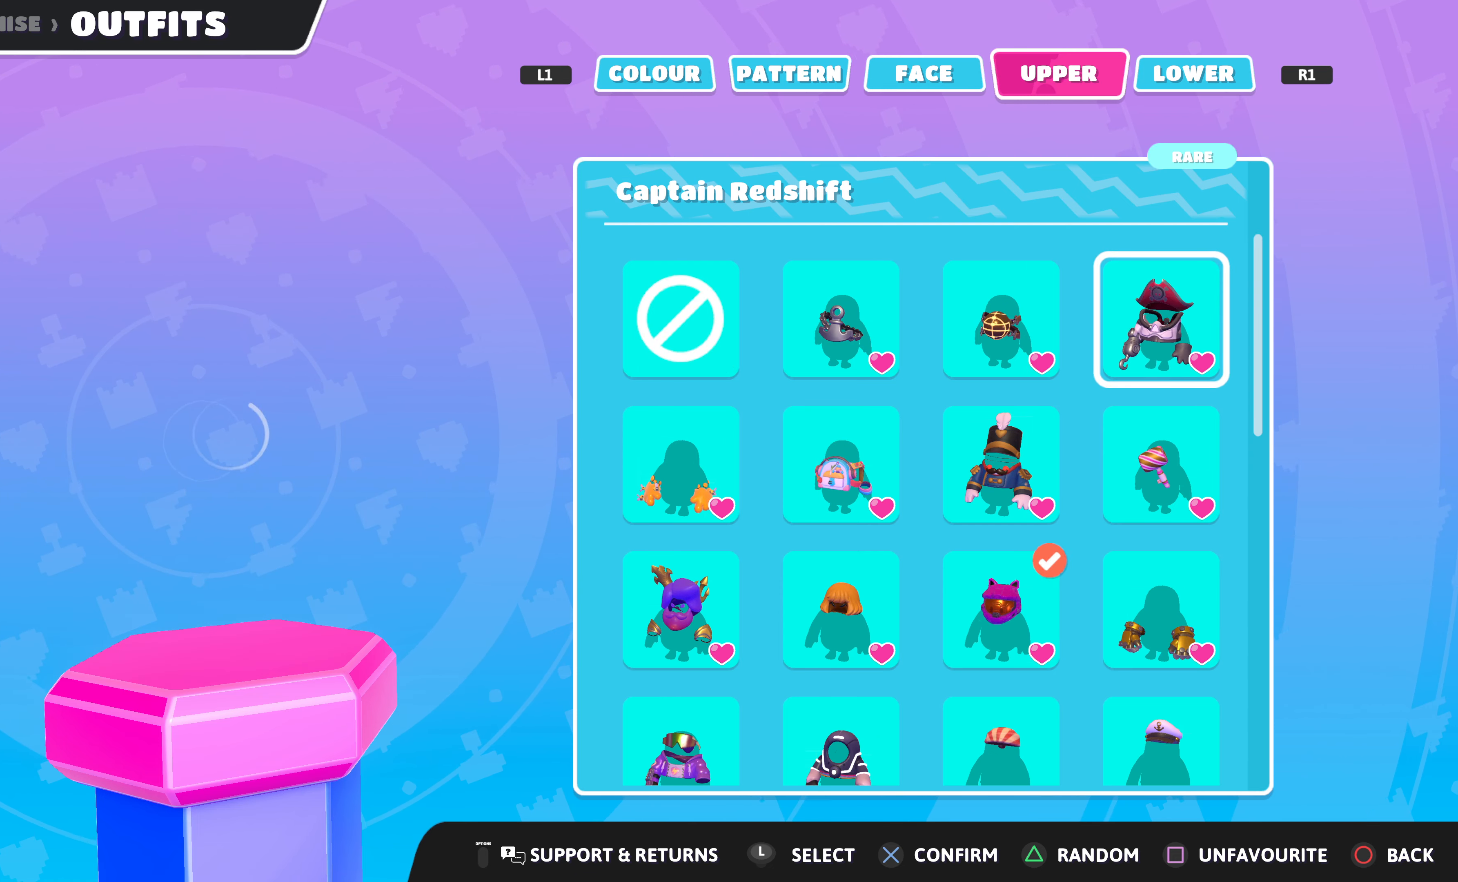
{"buttons": [], "left_stick": "center", "right_stick": "center", "events": []}
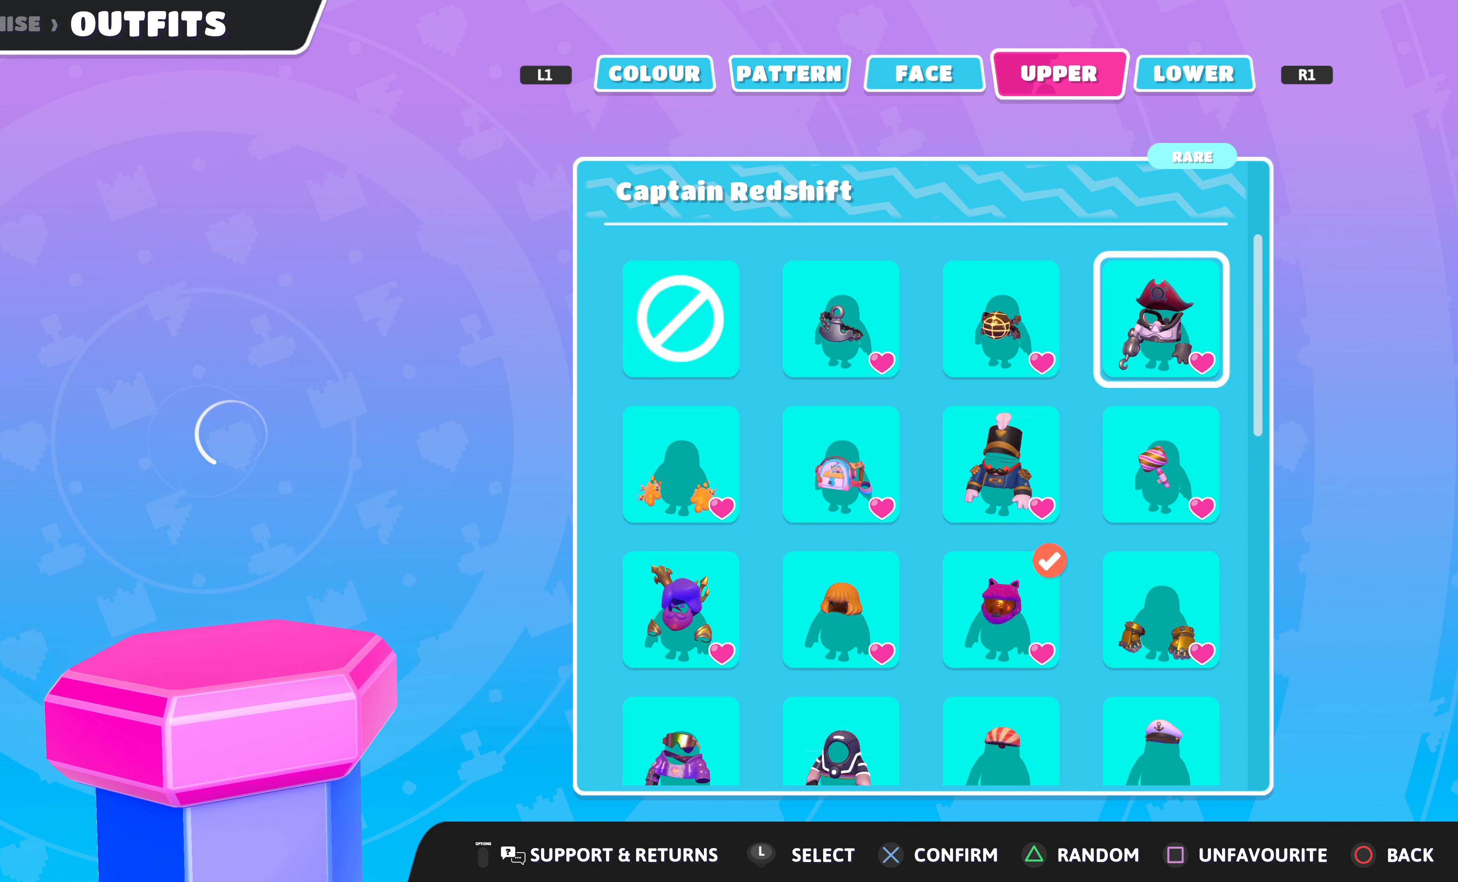
{"buttons": [], "left_stick": "center", "right_stick": "center", "events": []}
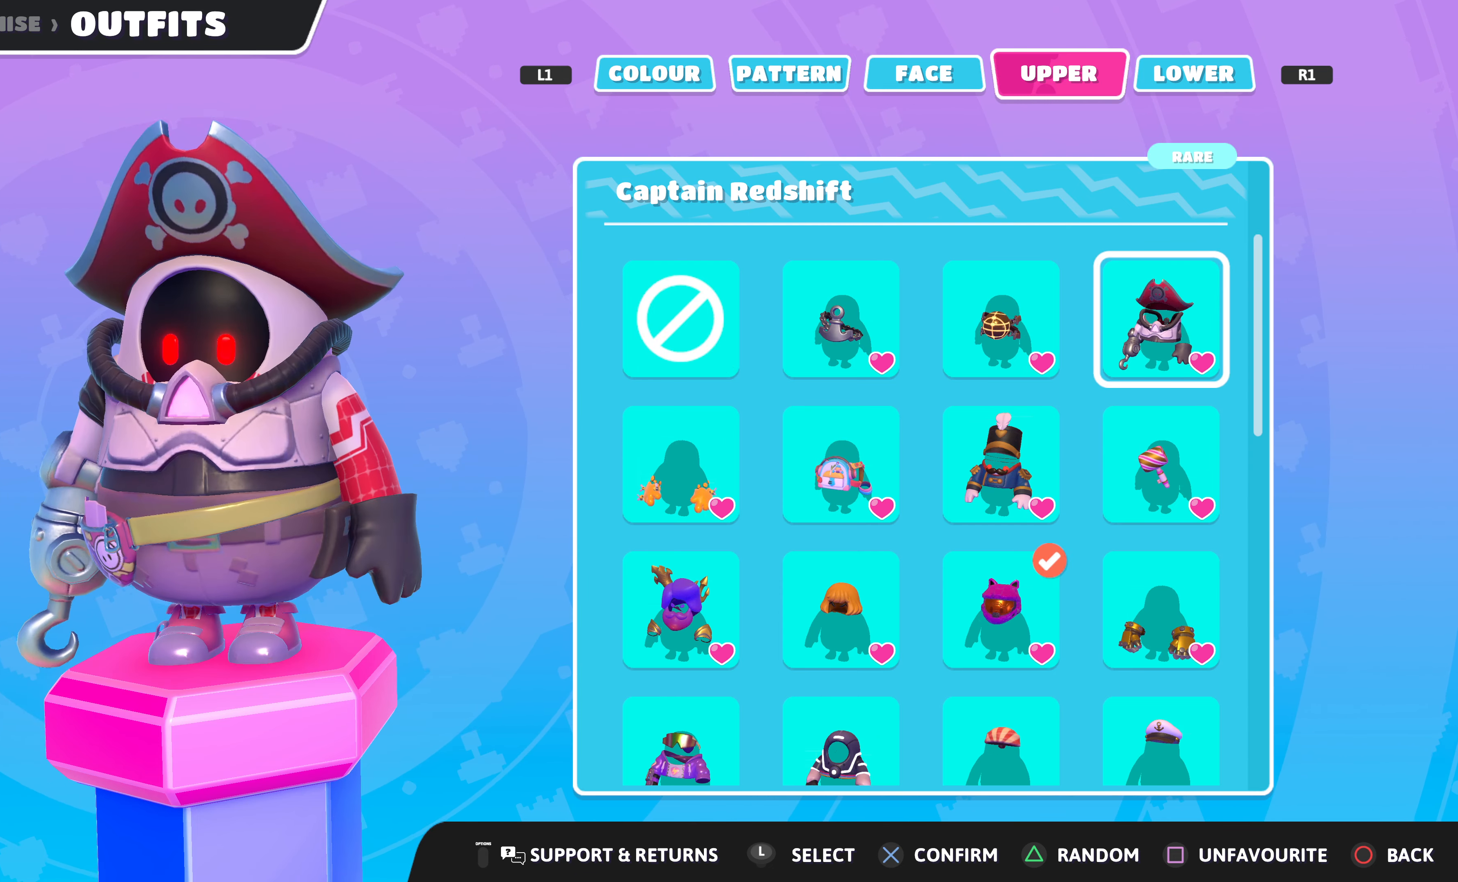
{"buttons": ["DPAD_DOWN"], "left_stick": "center", "right_stick": "center", "events": [[267, "DPAD_DOWN", "down"], [333, "DPAD_DOWN", "up"], [467, "DPAD_DOWN", "down"]]}